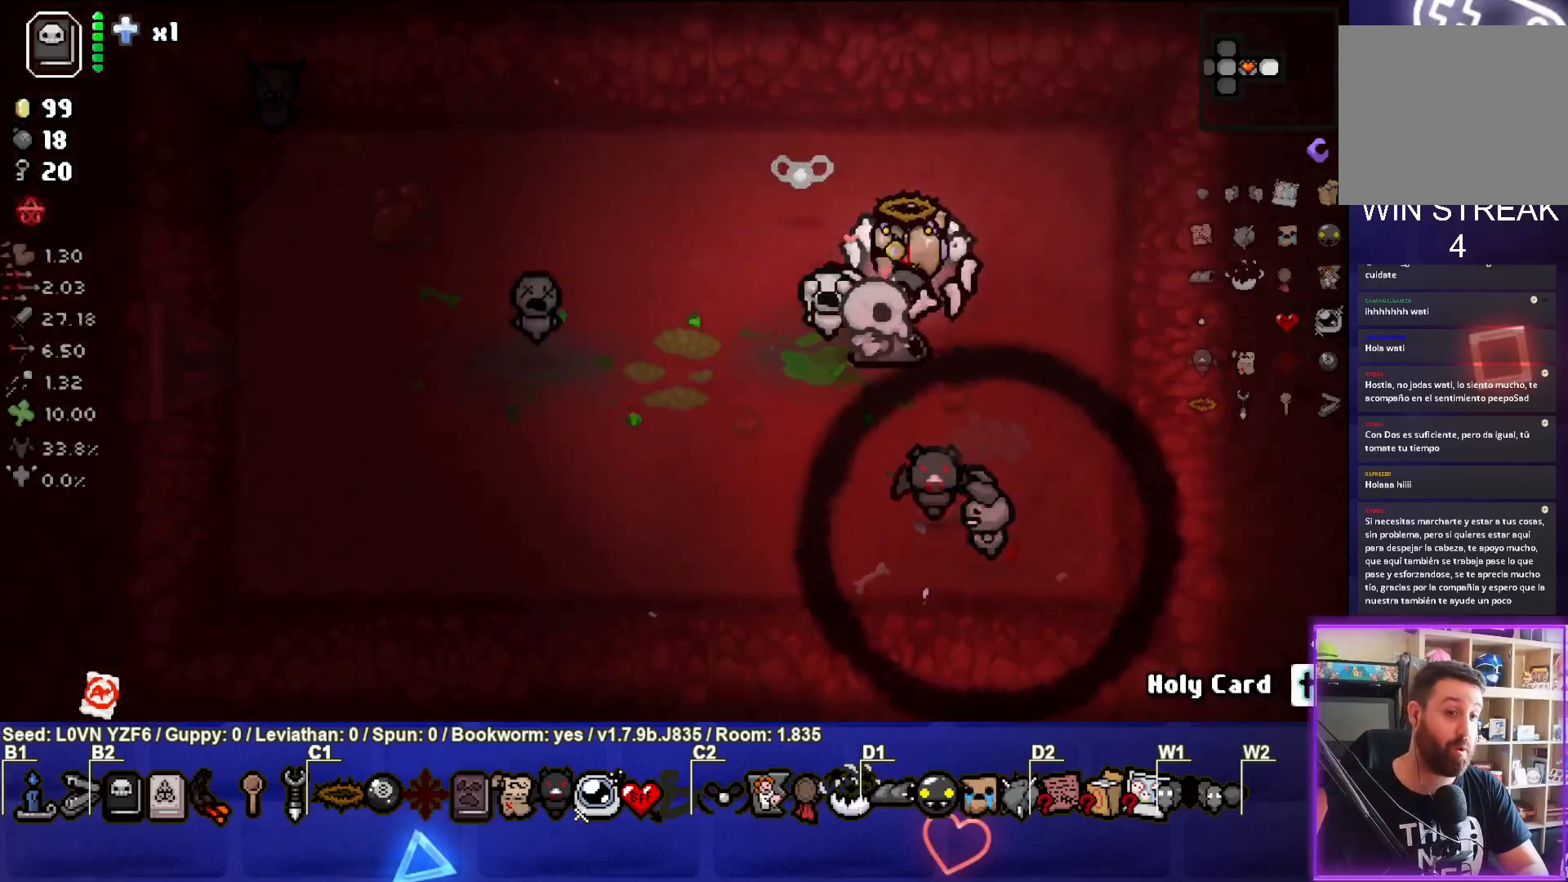
Gameplay with a controller (PlayStation layout); each line is a JSON object with the inputs held at the frame after it. "events" lists button and stick changes between this image and that frame as [ms after this image, input, new state], when the widget could be followed in between. Not read: right_stick.
{"buttons": [], "left_stick": "down-left", "events": [[233, "left_stick", "down-left"]]}
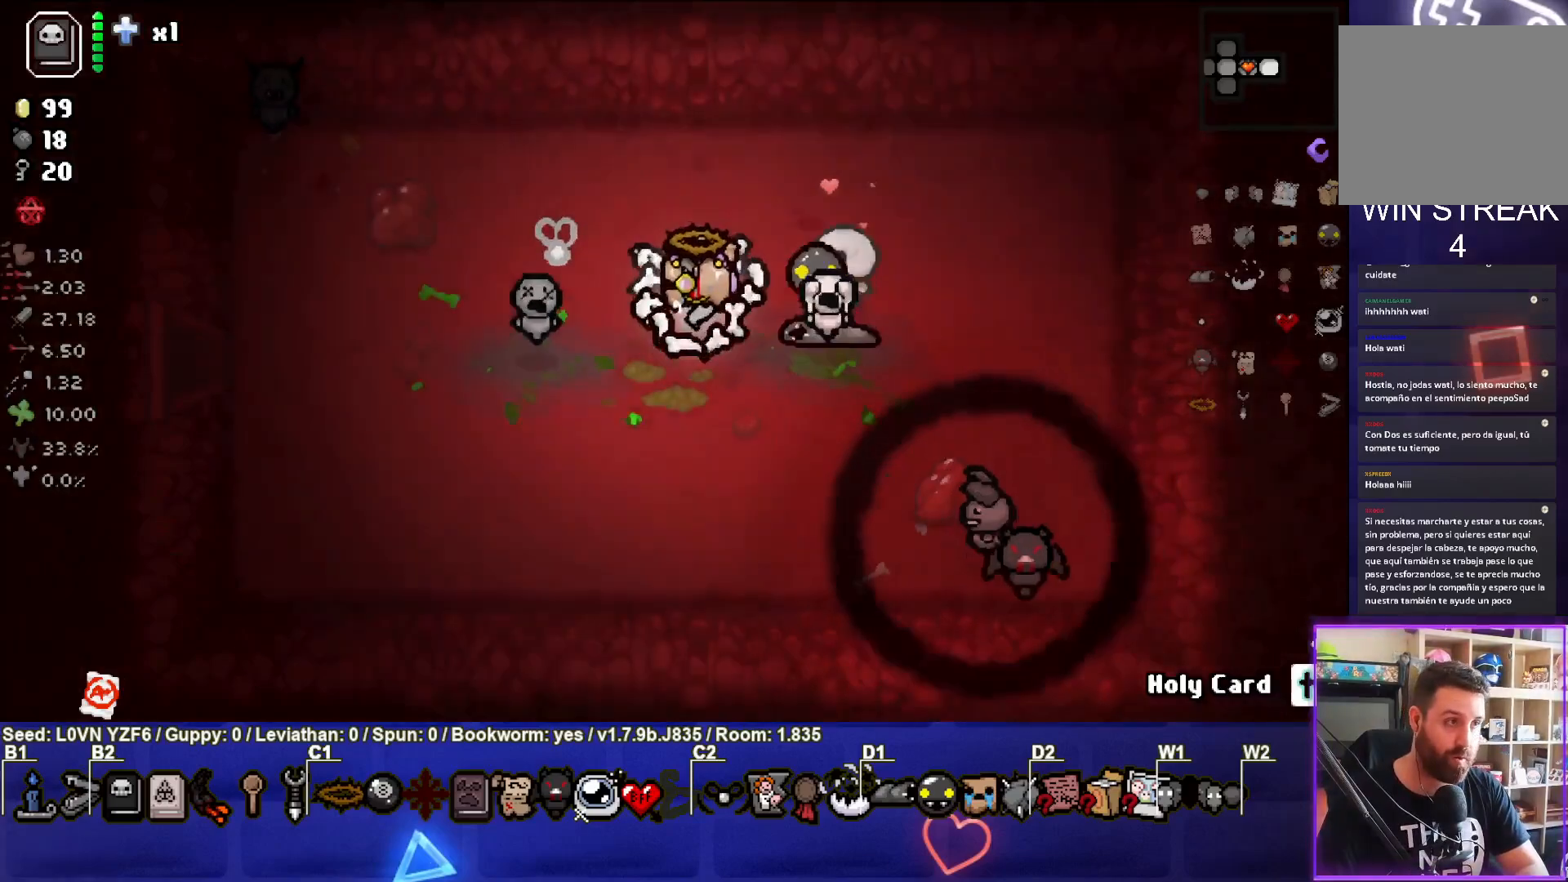
{"buttons": [], "left_stick": "left", "events": [[33, "left_stick", "left"]]}
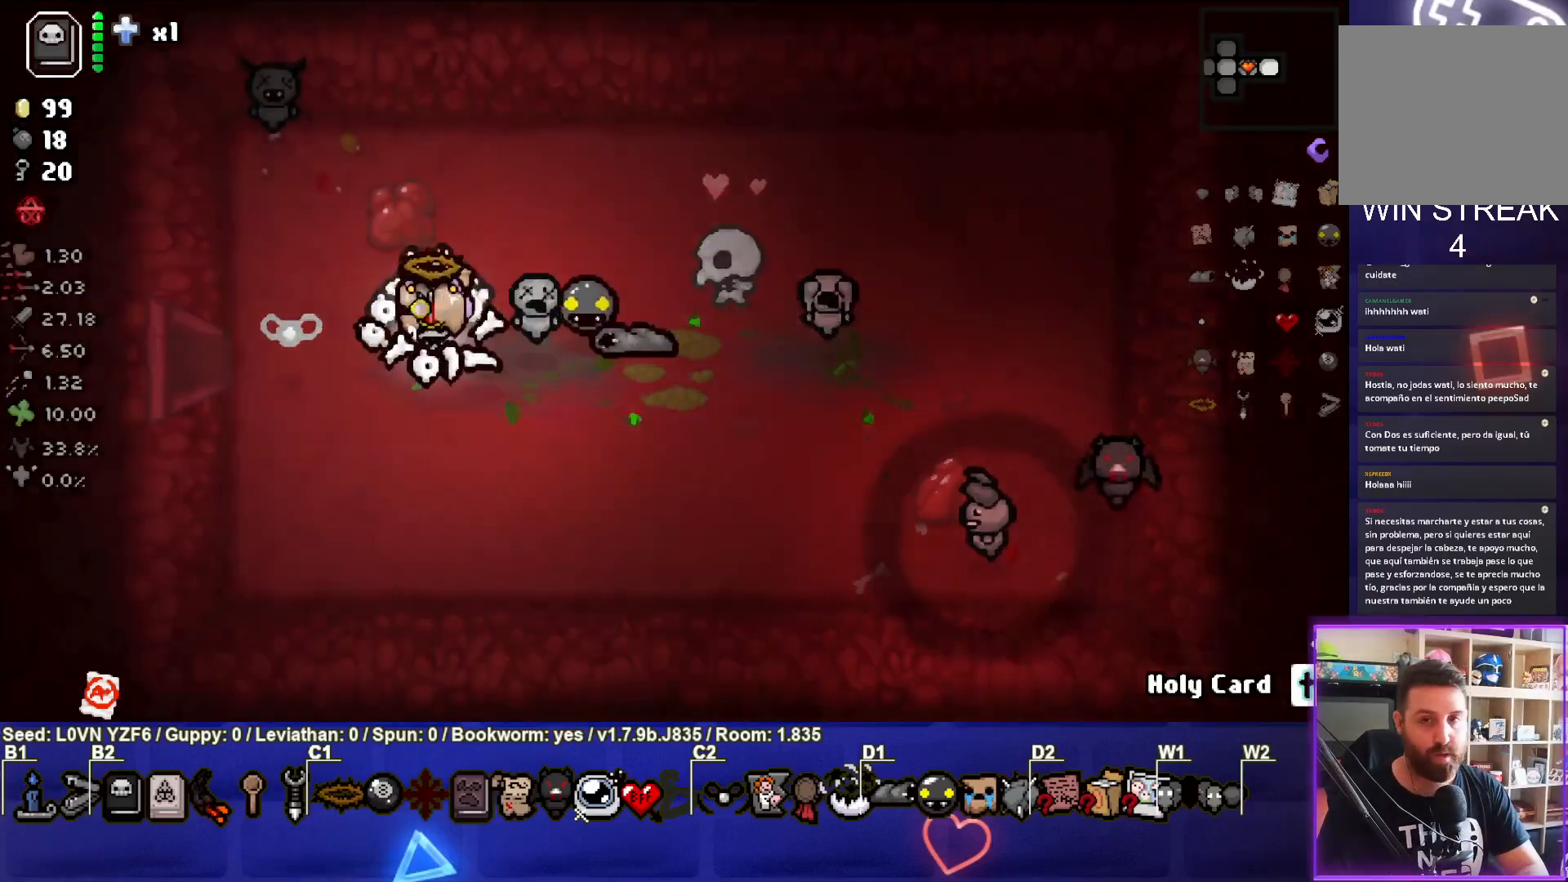
{"buttons": [], "left_stick": "left", "events": []}
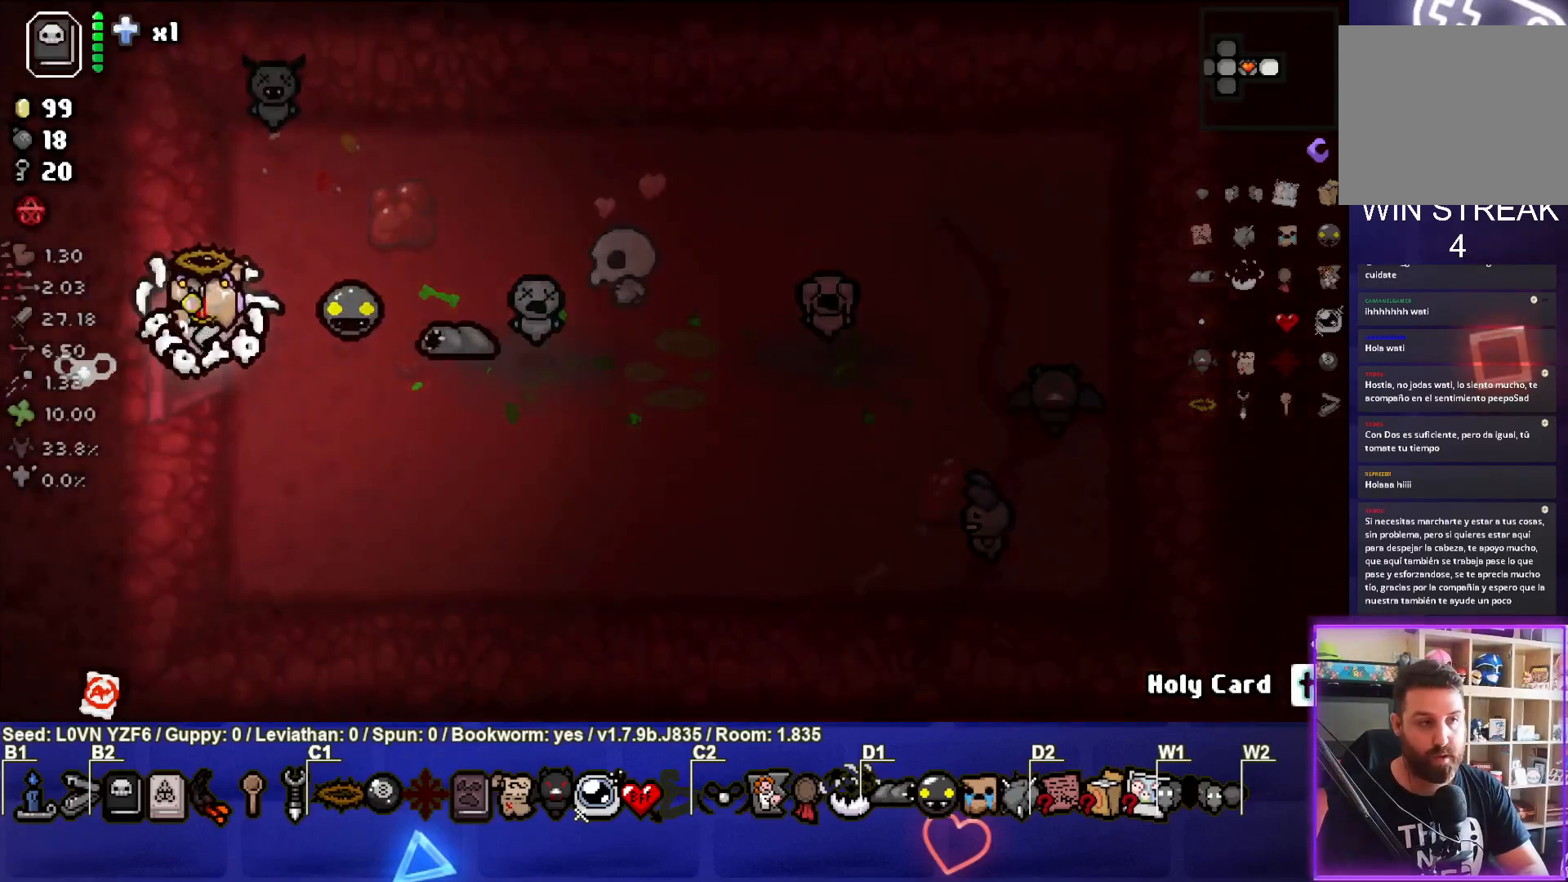
{"buttons": [], "left_stick": "left", "events": []}
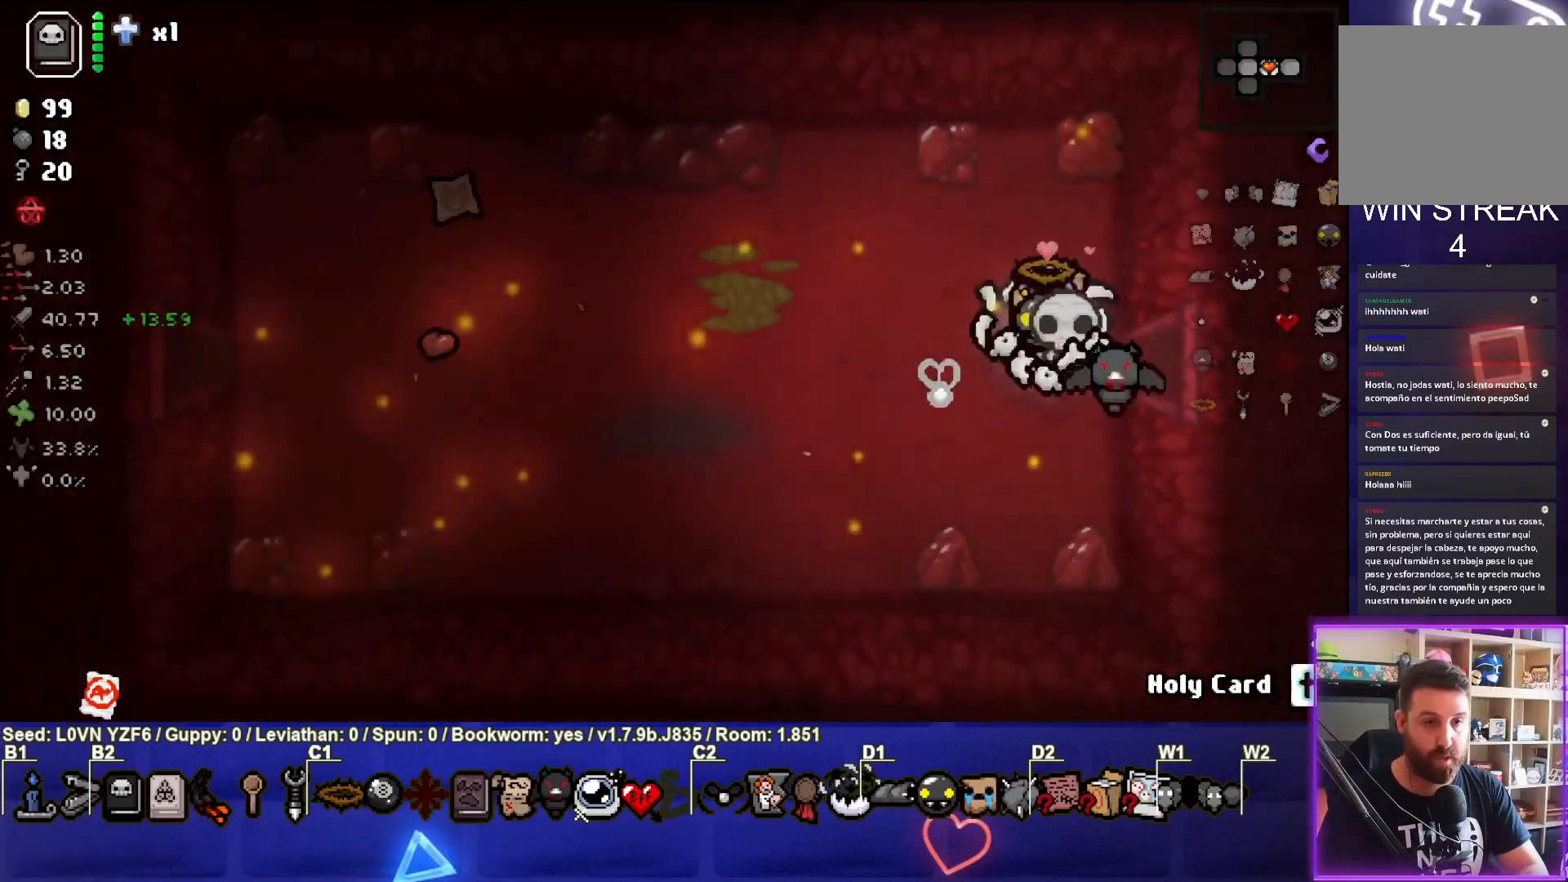
{"buttons": [], "left_stick": "left", "events": [[233, "SQUARE", "down"], [350, "SQUARE", "up"]]}
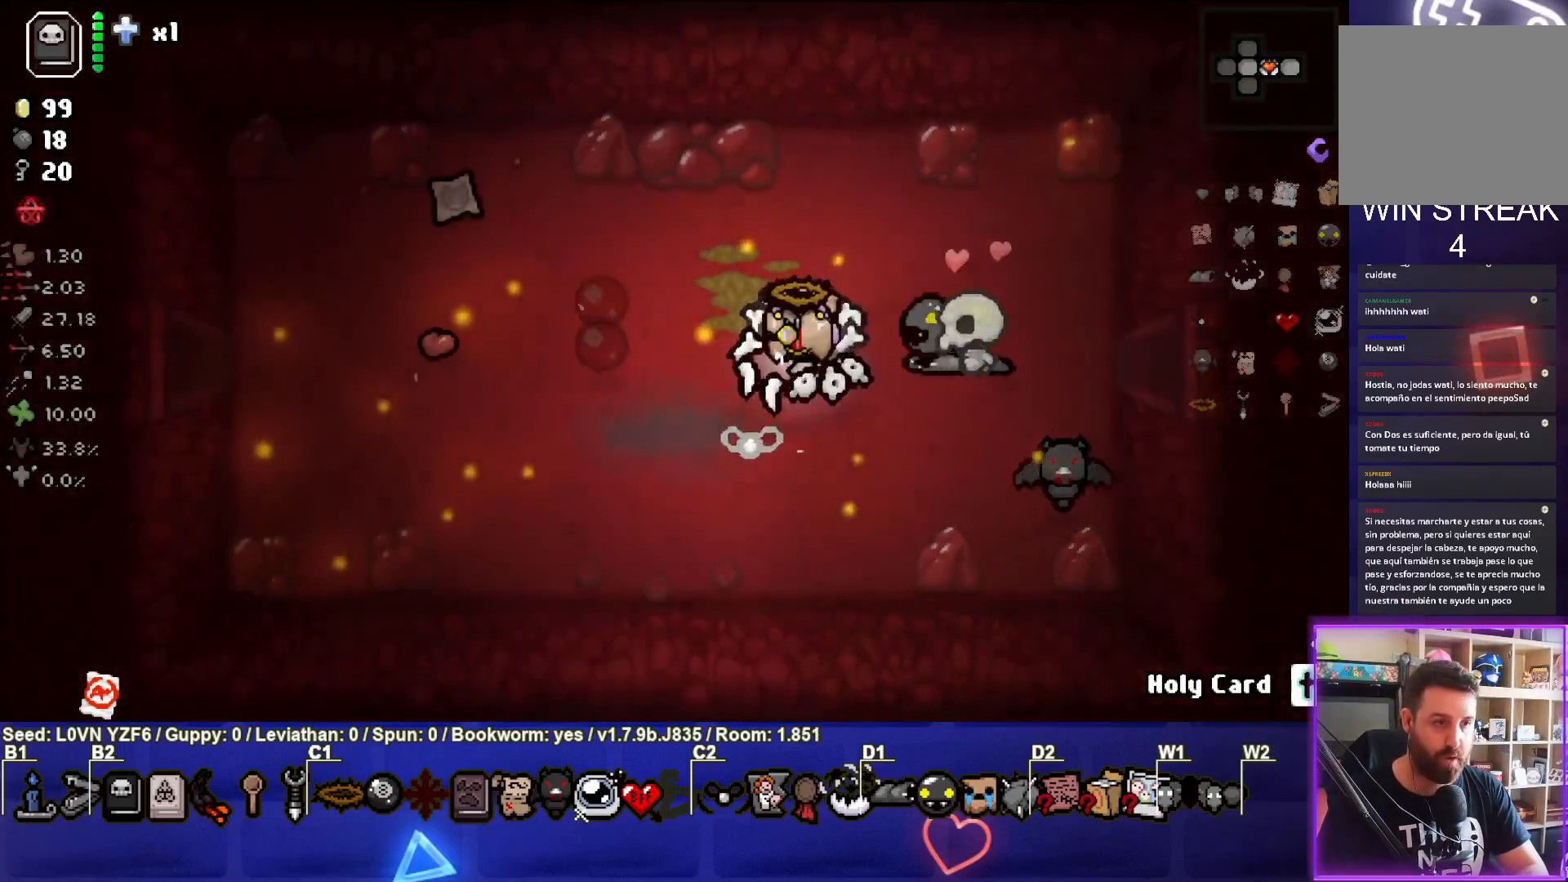
{"buttons": [], "left_stick": "left", "events": []}
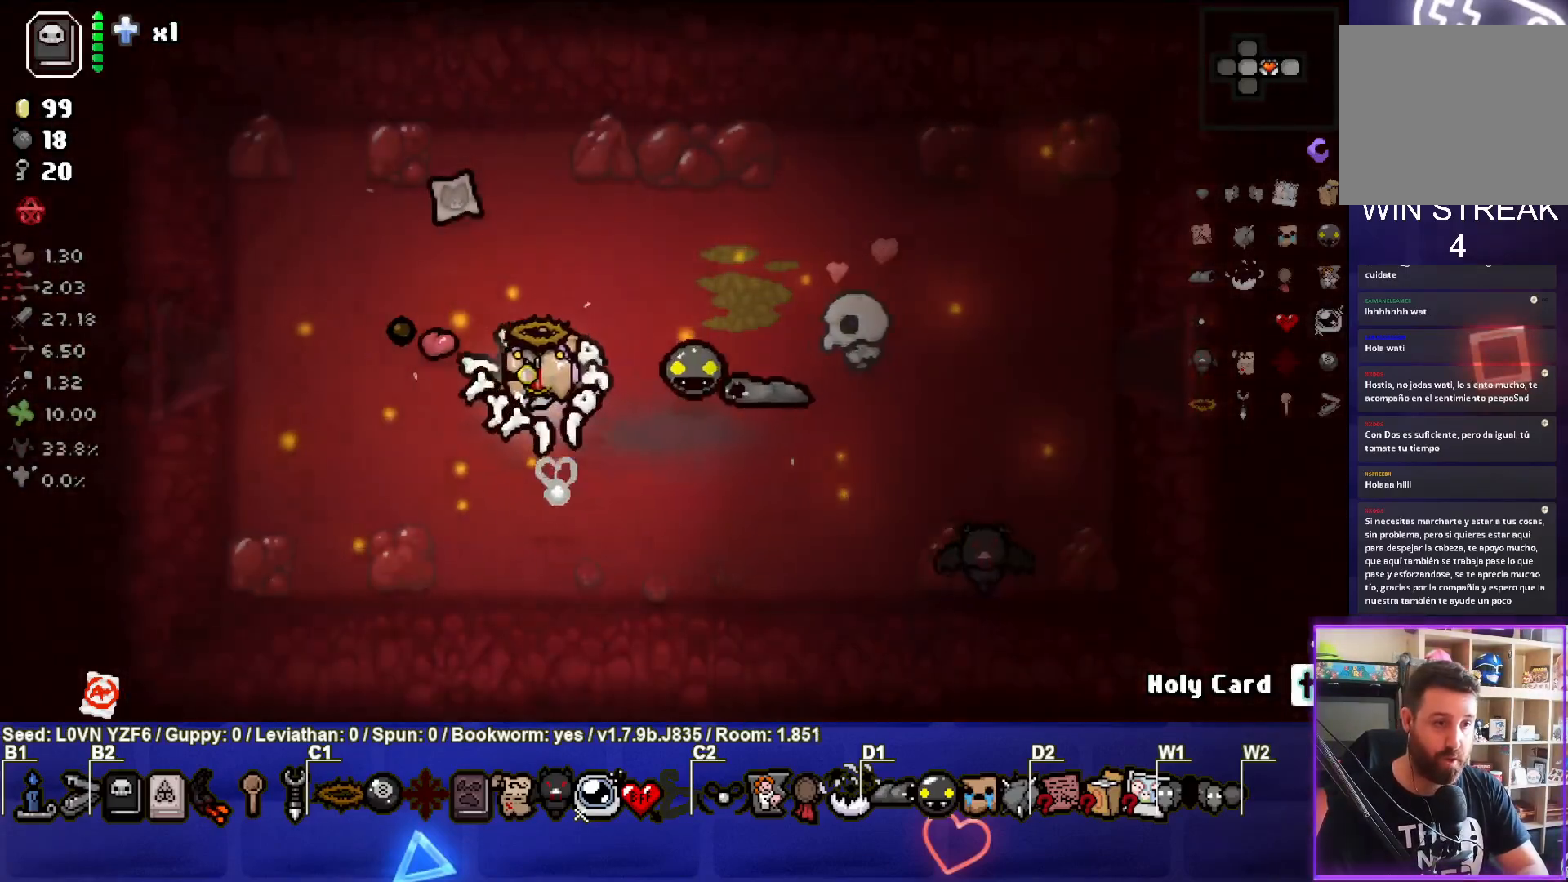
{"buttons": [], "left_stick": "center", "events": [[117, "left_stick", "center"], [183, "left_stick", "down-right"], [450, "left_stick", "center"]]}
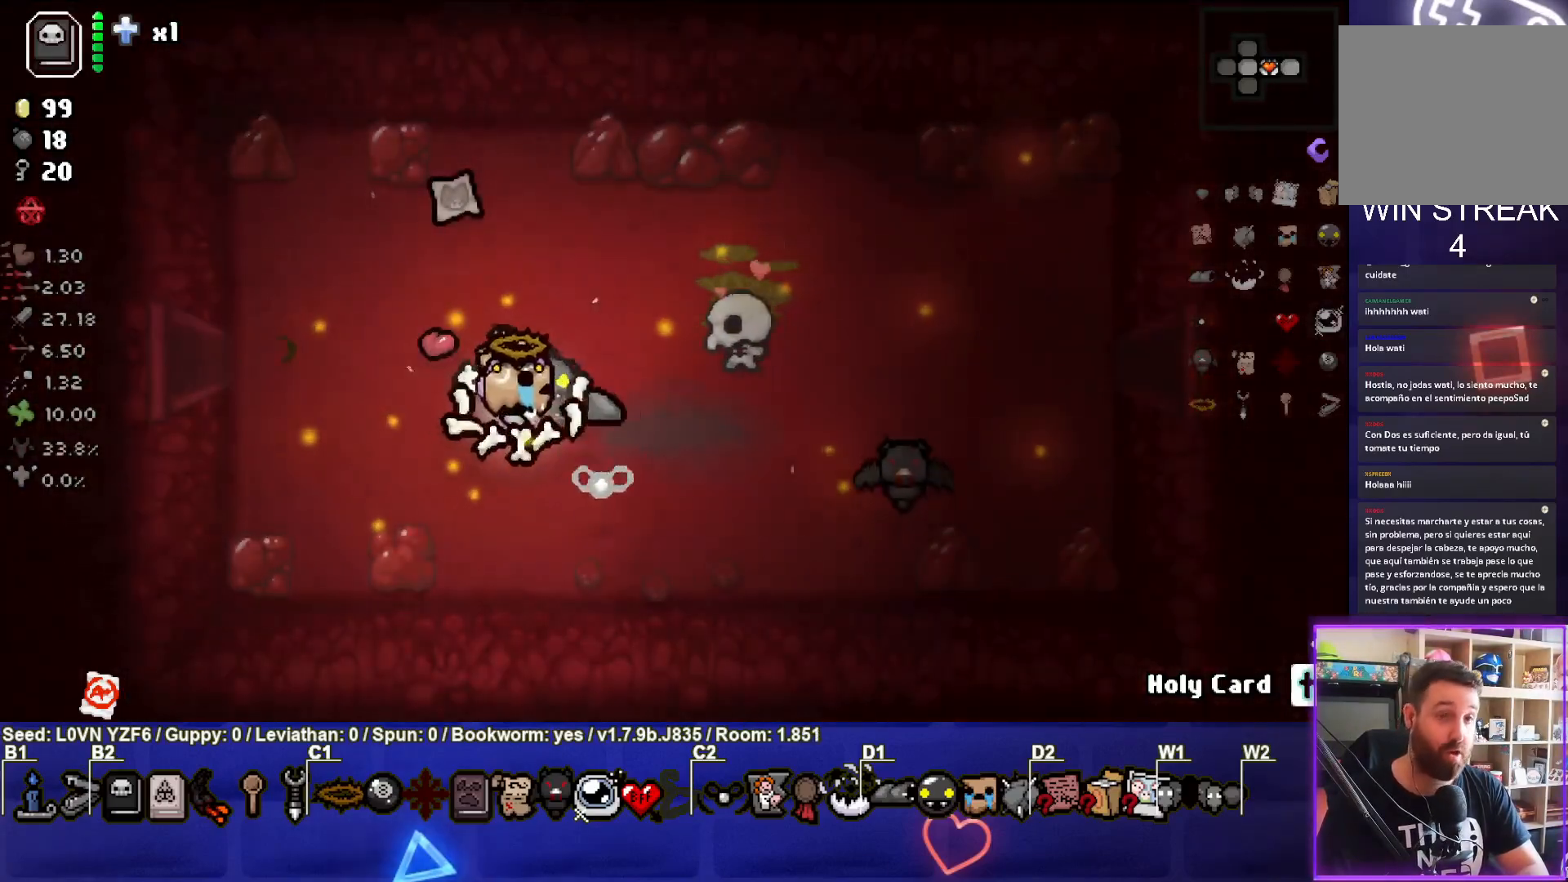
{"buttons": [], "left_stick": "down-right", "events": [[50, "left_stick", "right"], [333, "left_stick", "down-right"]]}
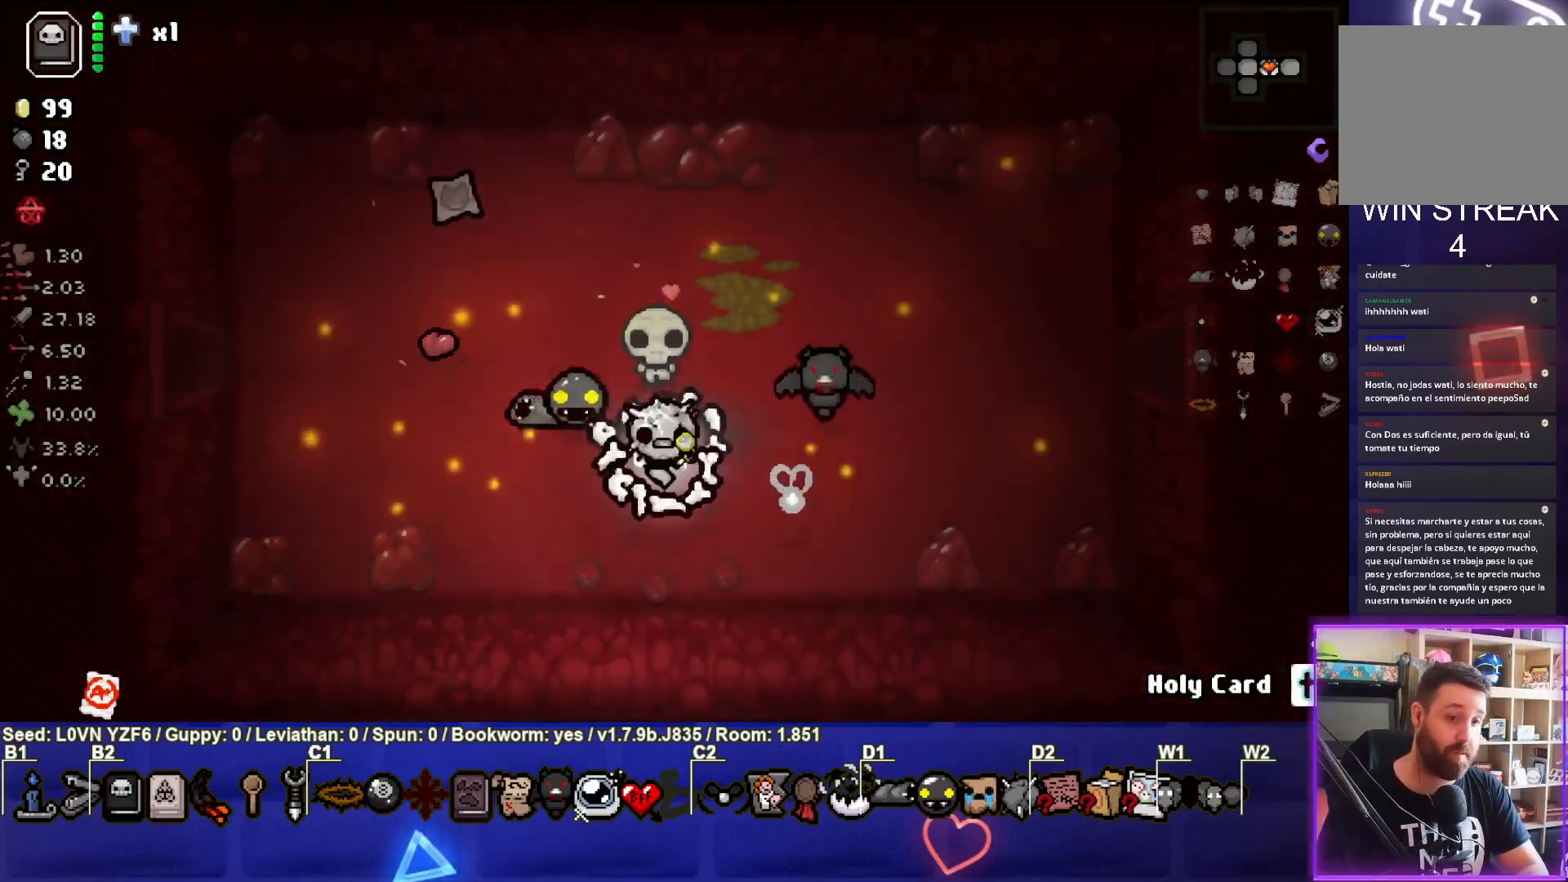
{"buttons": [], "left_stick": "center", "events": [[17, "left_stick", "center"], [300, "left_stick", "down"], [450, "left_stick", "center"]]}
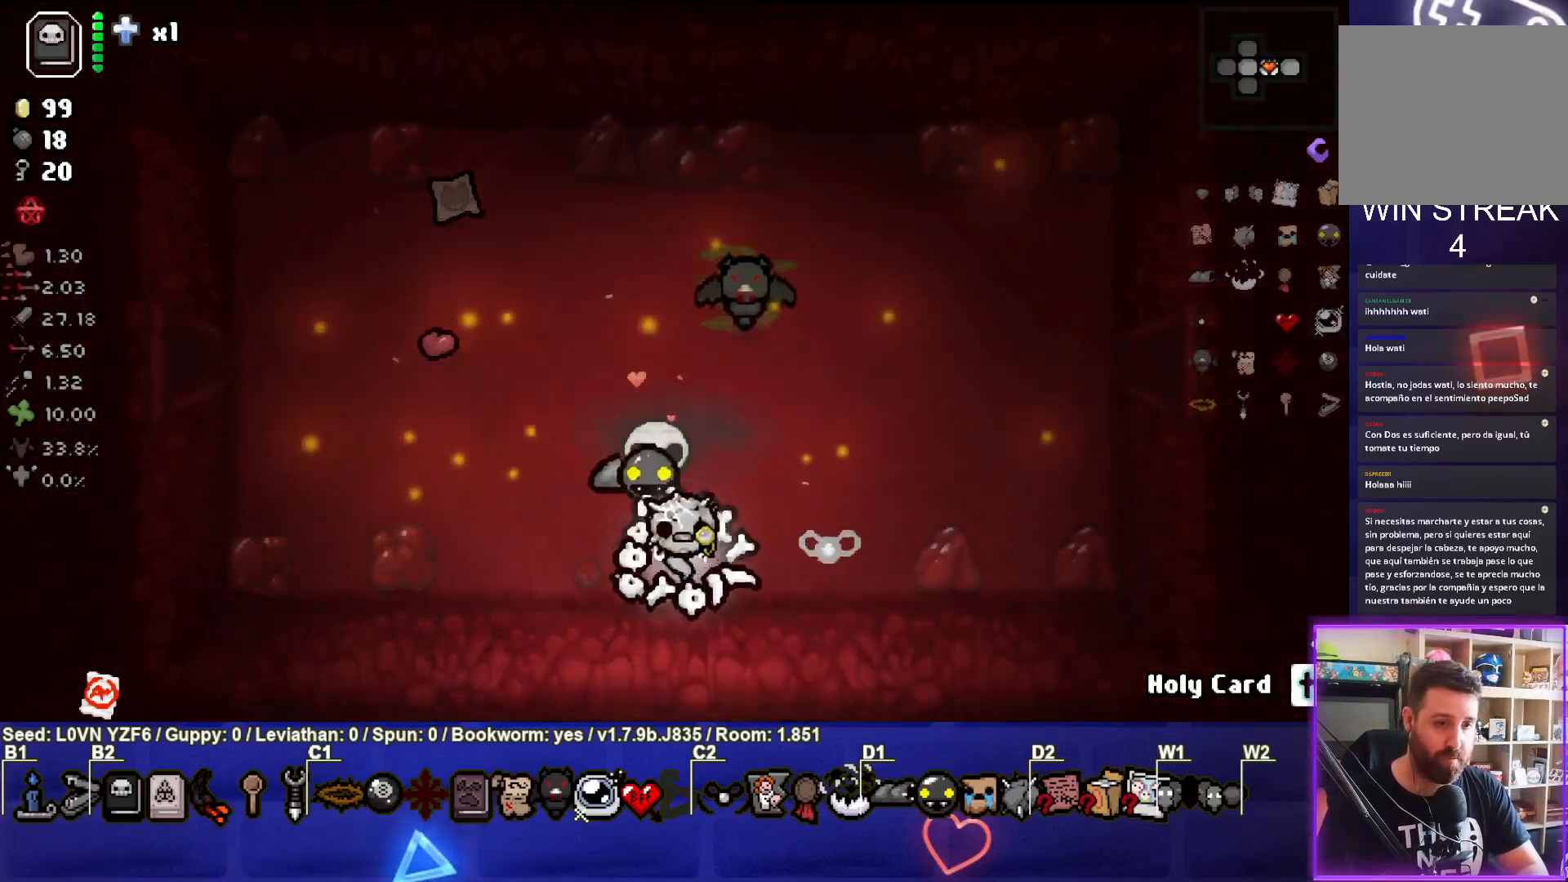
{"buttons": [], "left_stick": "up-right", "events": [[100, "left_stick", "up"], [133, "L1", "down"], [250, "L1", "up"], [500, "left_stick", "up-right"]]}
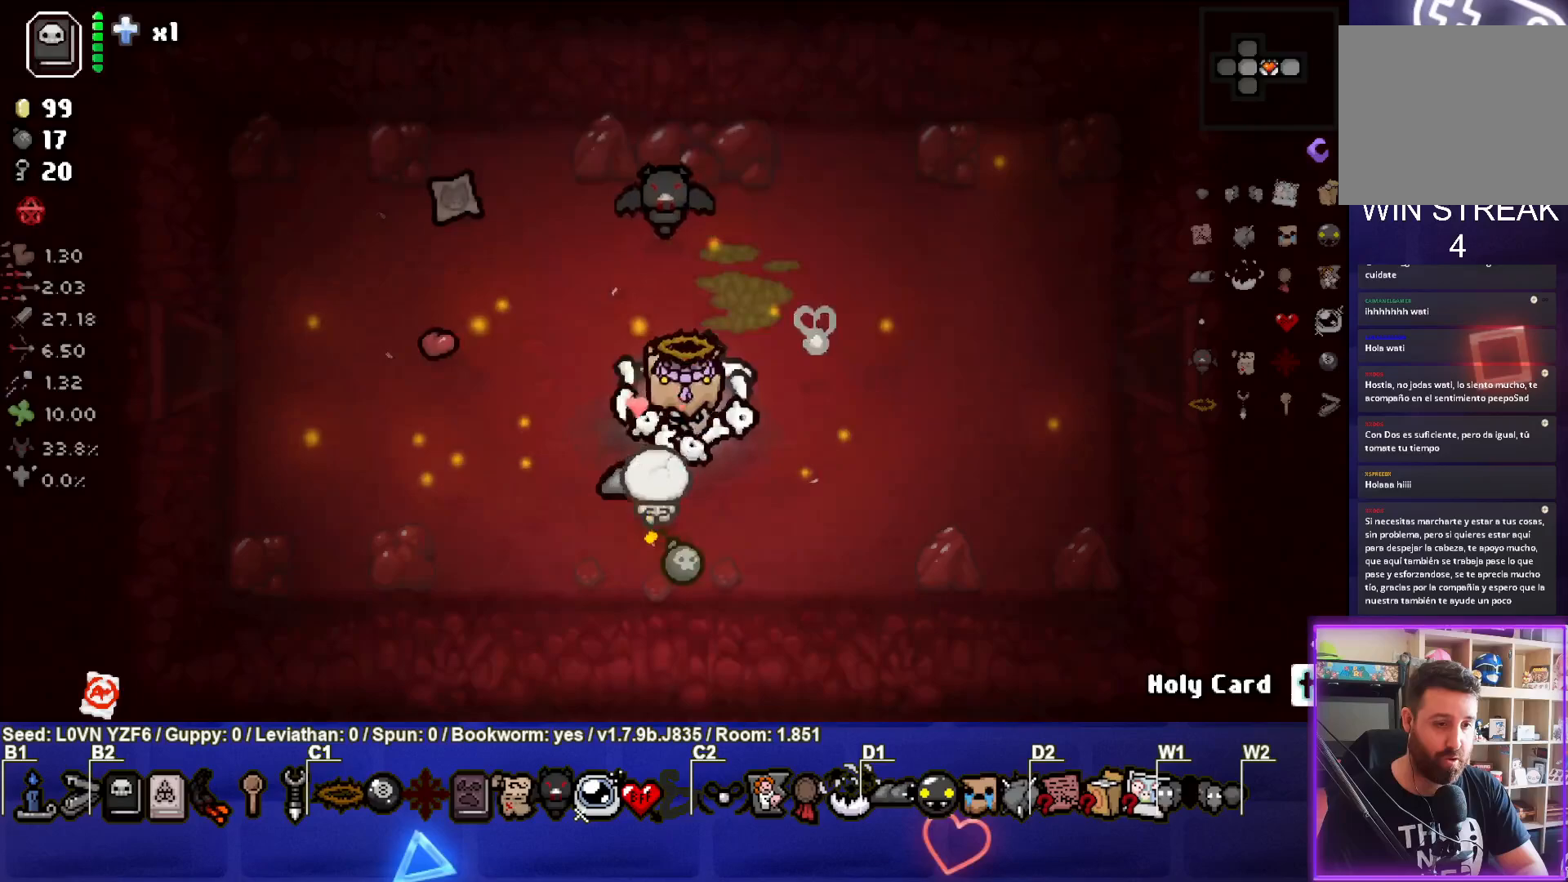
{"buttons": [], "left_stick": "center", "events": [[467, "left_stick", "center"]]}
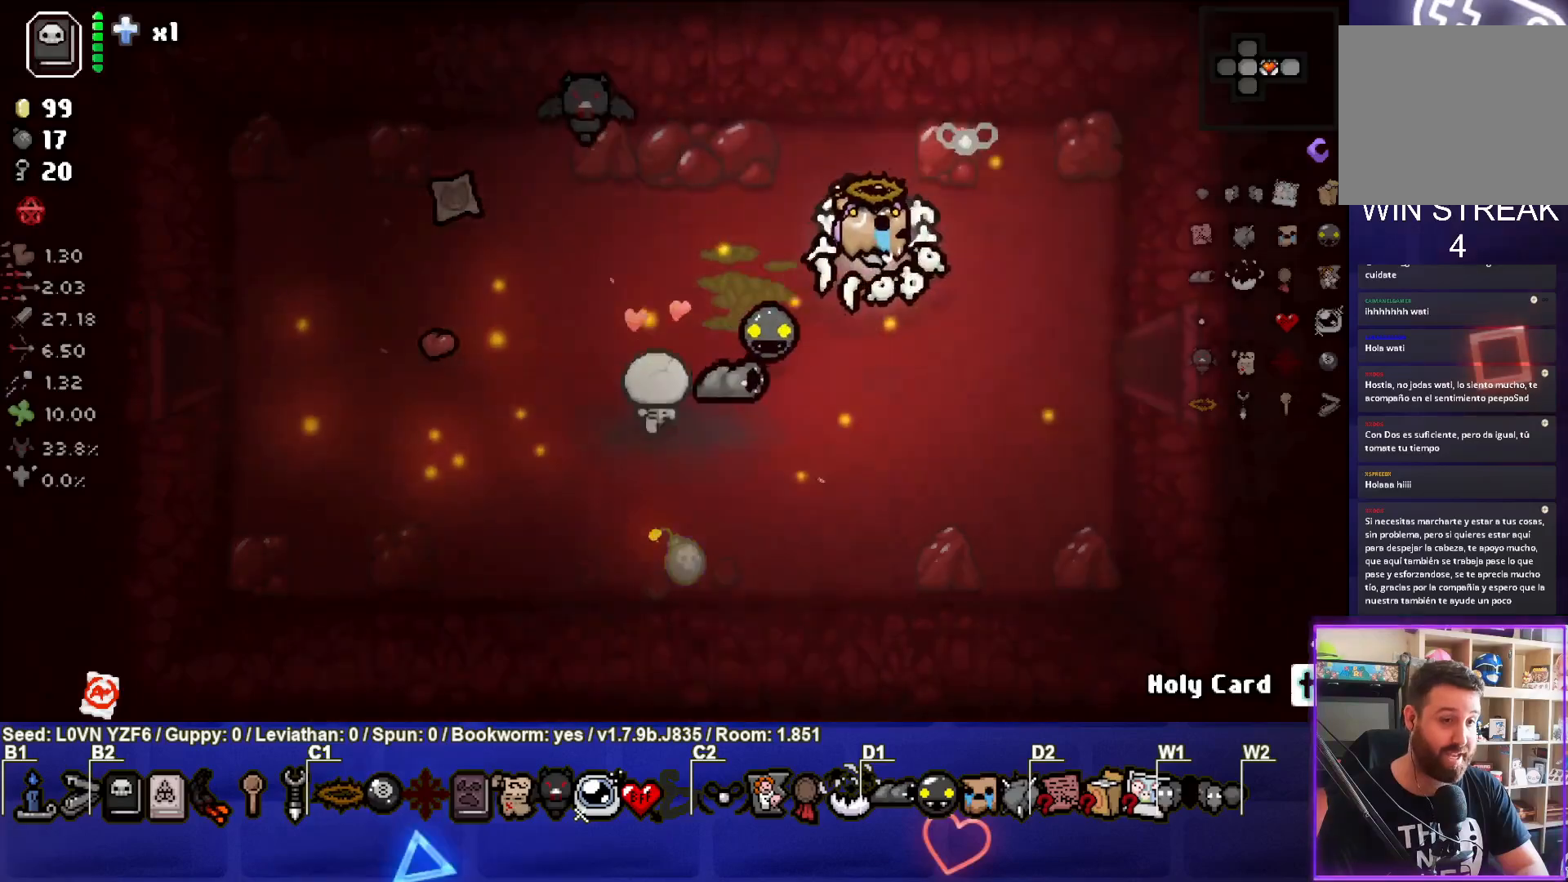
{"buttons": [], "left_stick": "up-left", "events": [[100, "left_stick", "right"], [300, "left_stick", "center"], [467, "left_stick", "up-left"]]}
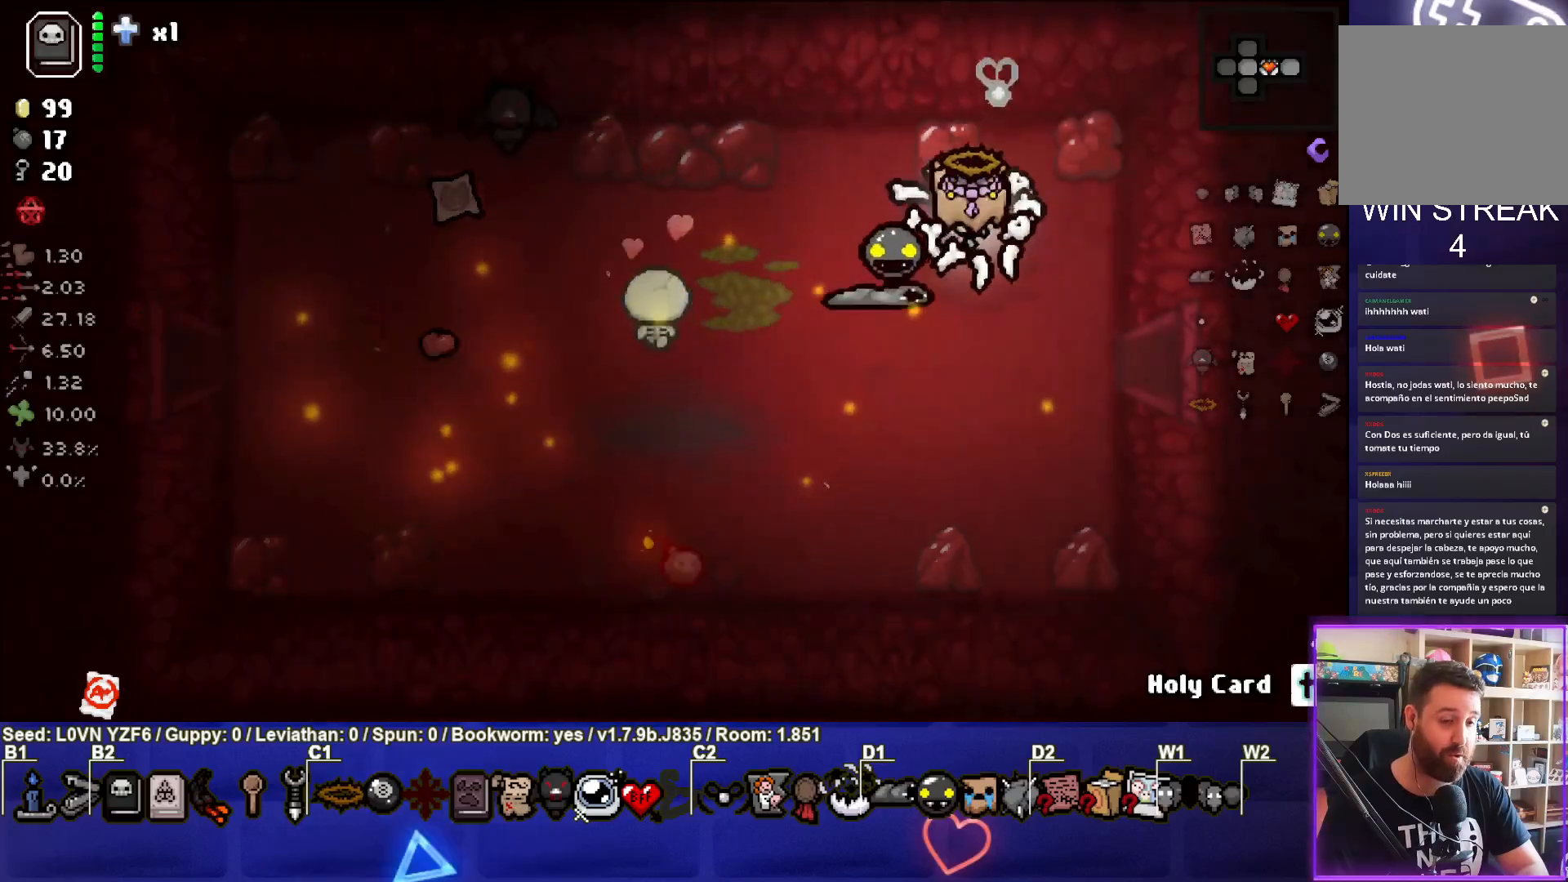
{"buttons": [], "left_stick": "down-left", "events": [[217, "left_stick", "left"], [467, "left_stick", "down-left"]]}
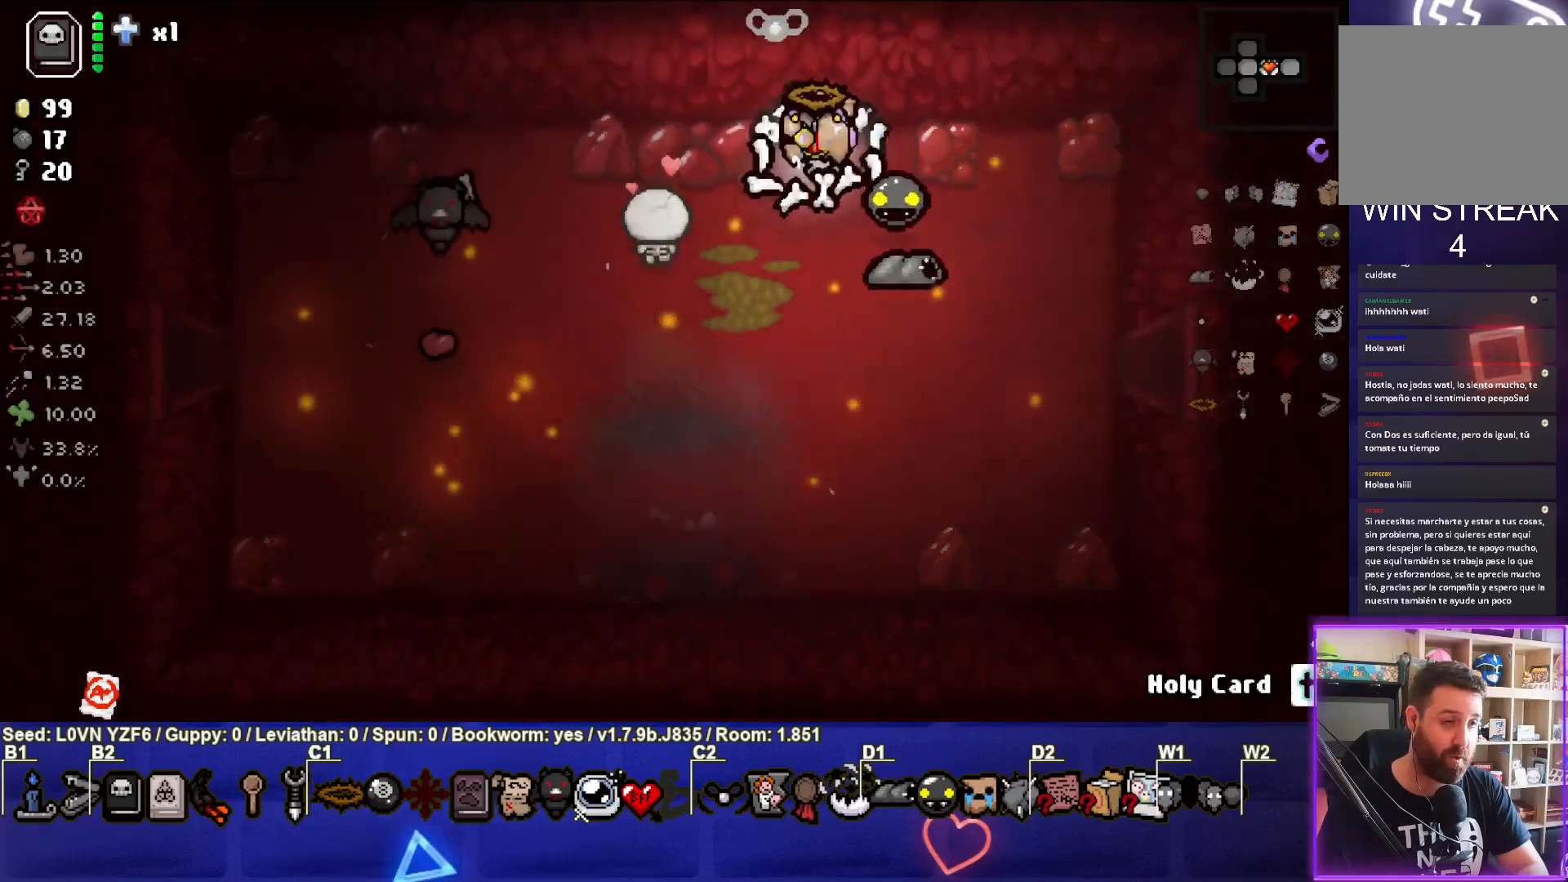
{"buttons": [], "left_stick": "left", "events": [[233, "left_stick", "left"]]}
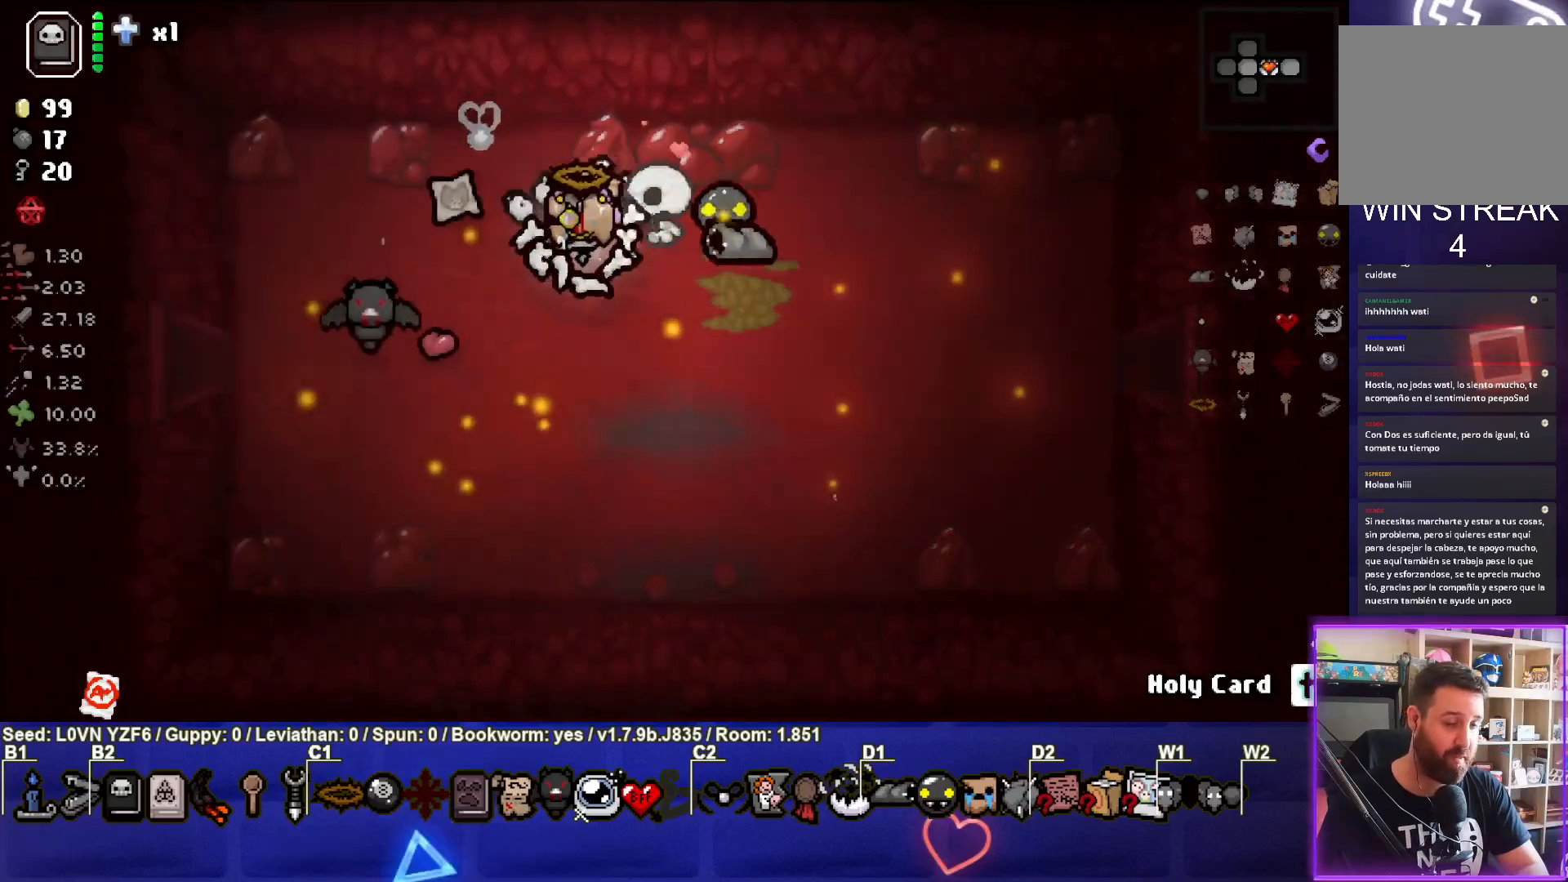
{"buttons": [], "left_stick": "left", "events": [[133, "left_stick", "down-left"], [367, "left_stick", "left"]]}
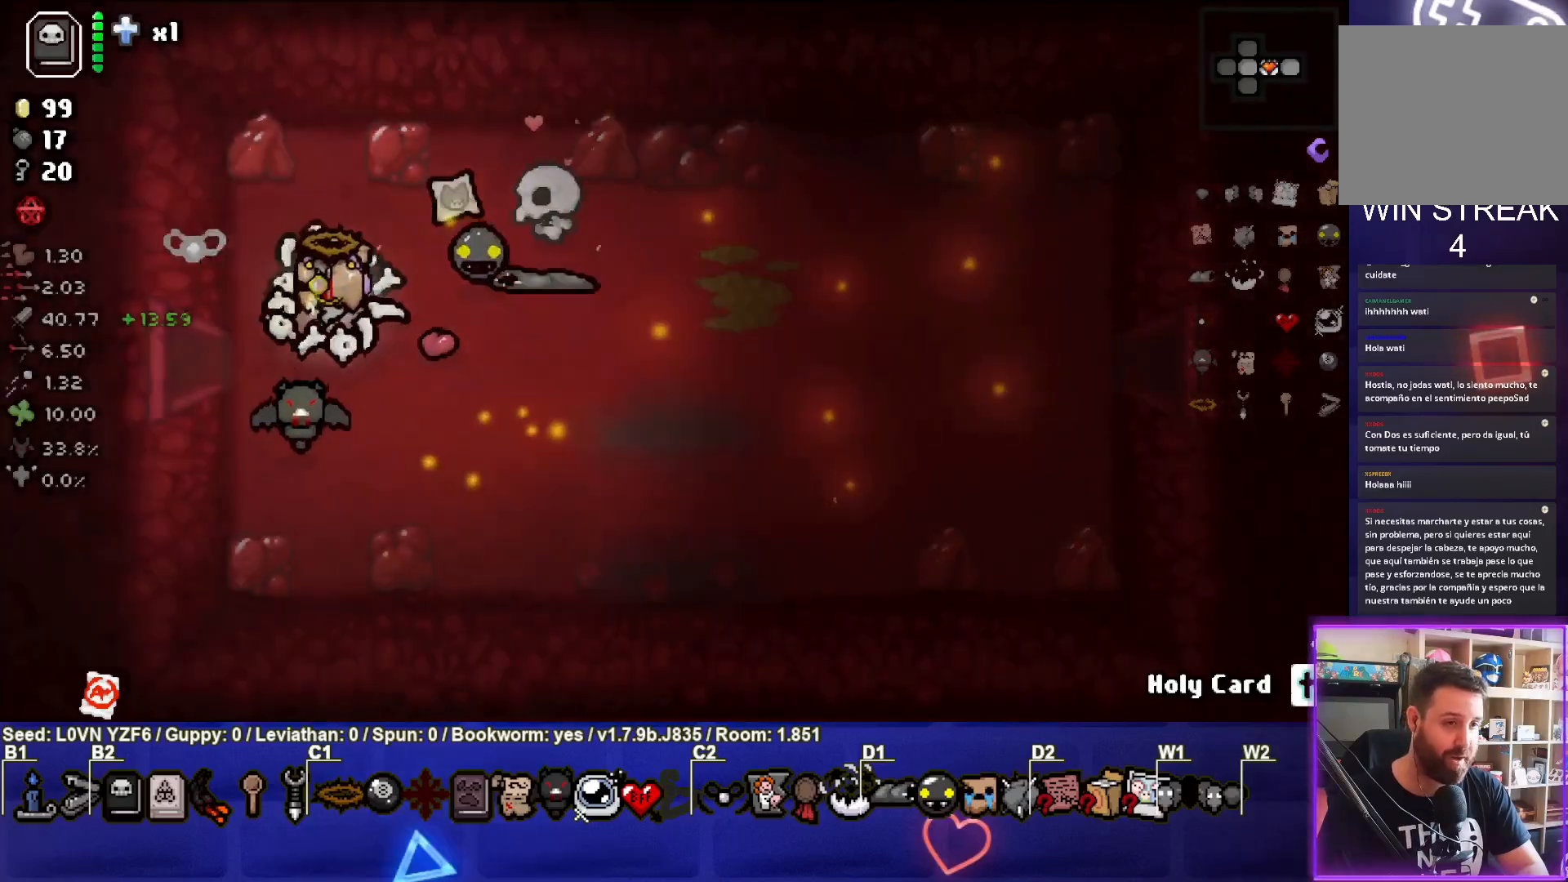
{"buttons": [], "left_stick": "left", "events": []}
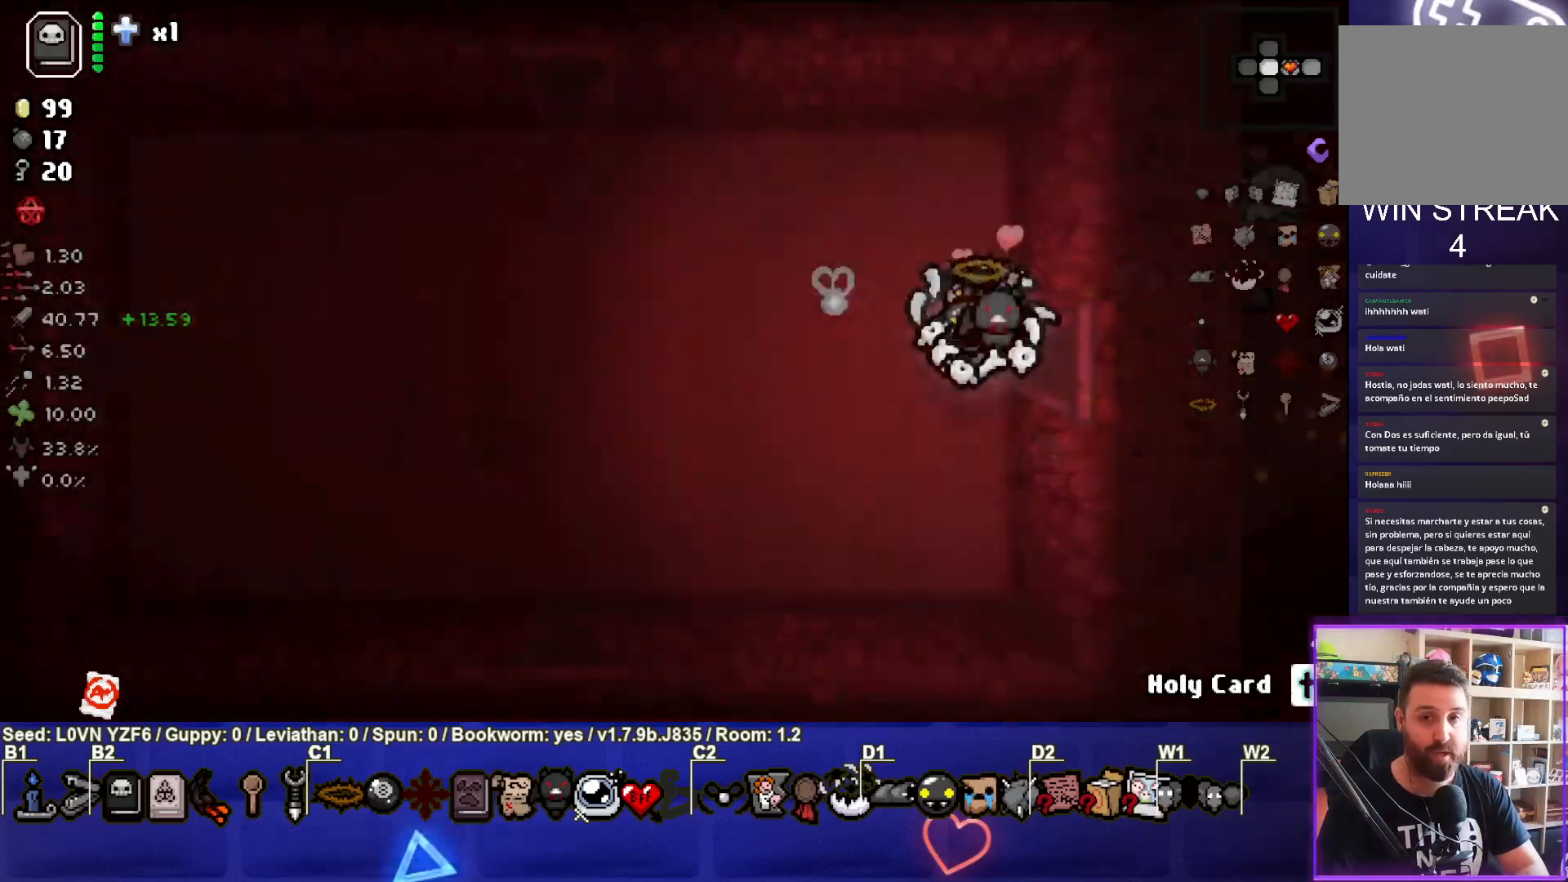
{"buttons": [], "left_stick": "left", "events": []}
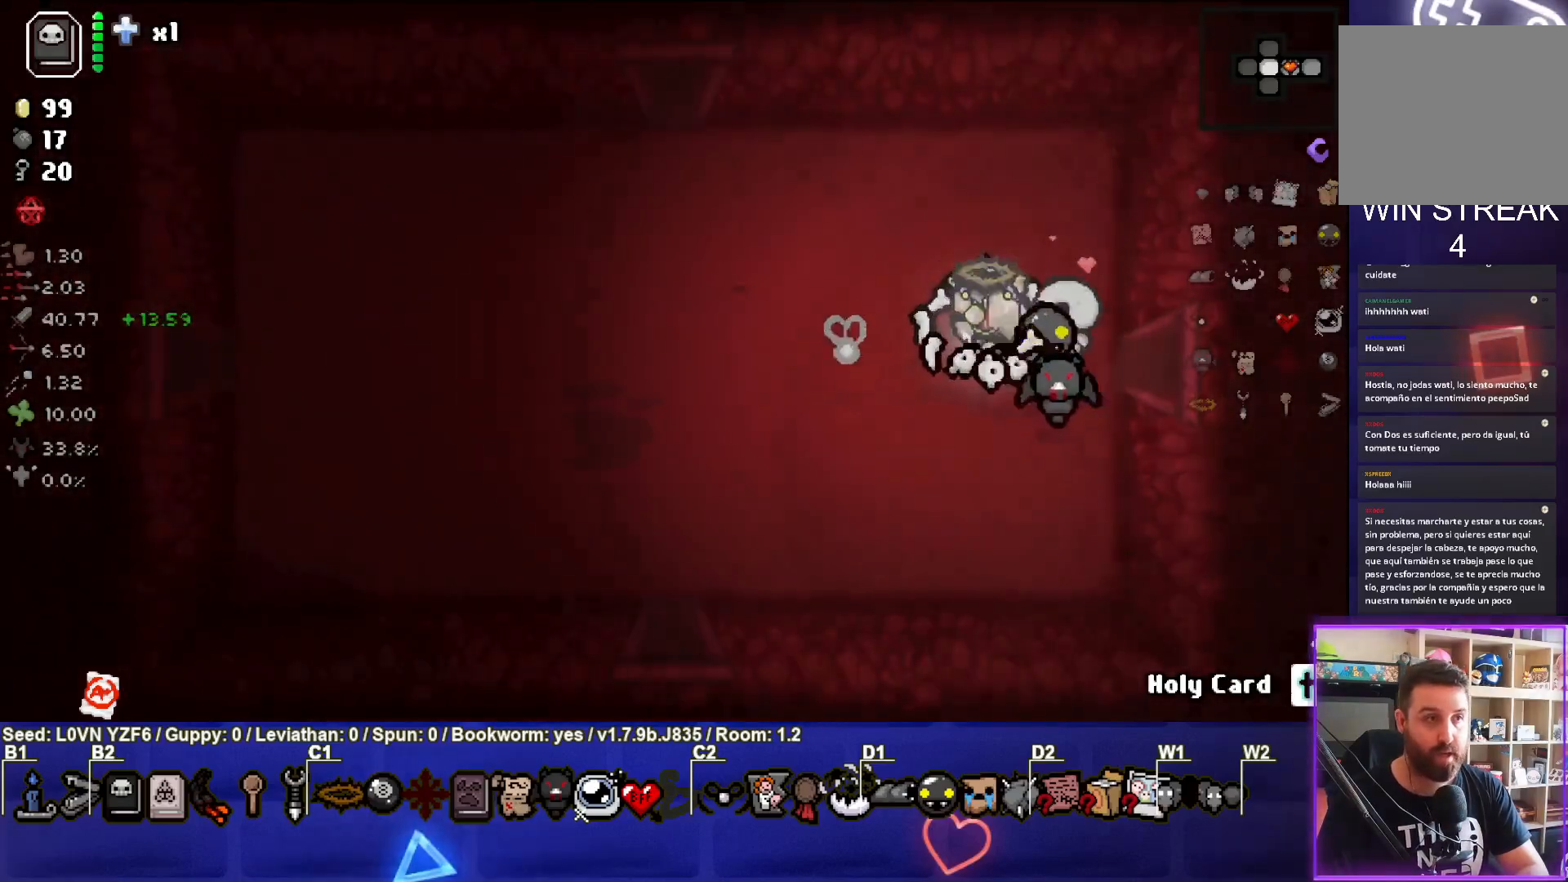
{"buttons": [], "left_stick": "up-left", "events": [[383, "left_stick", "up-left"]]}
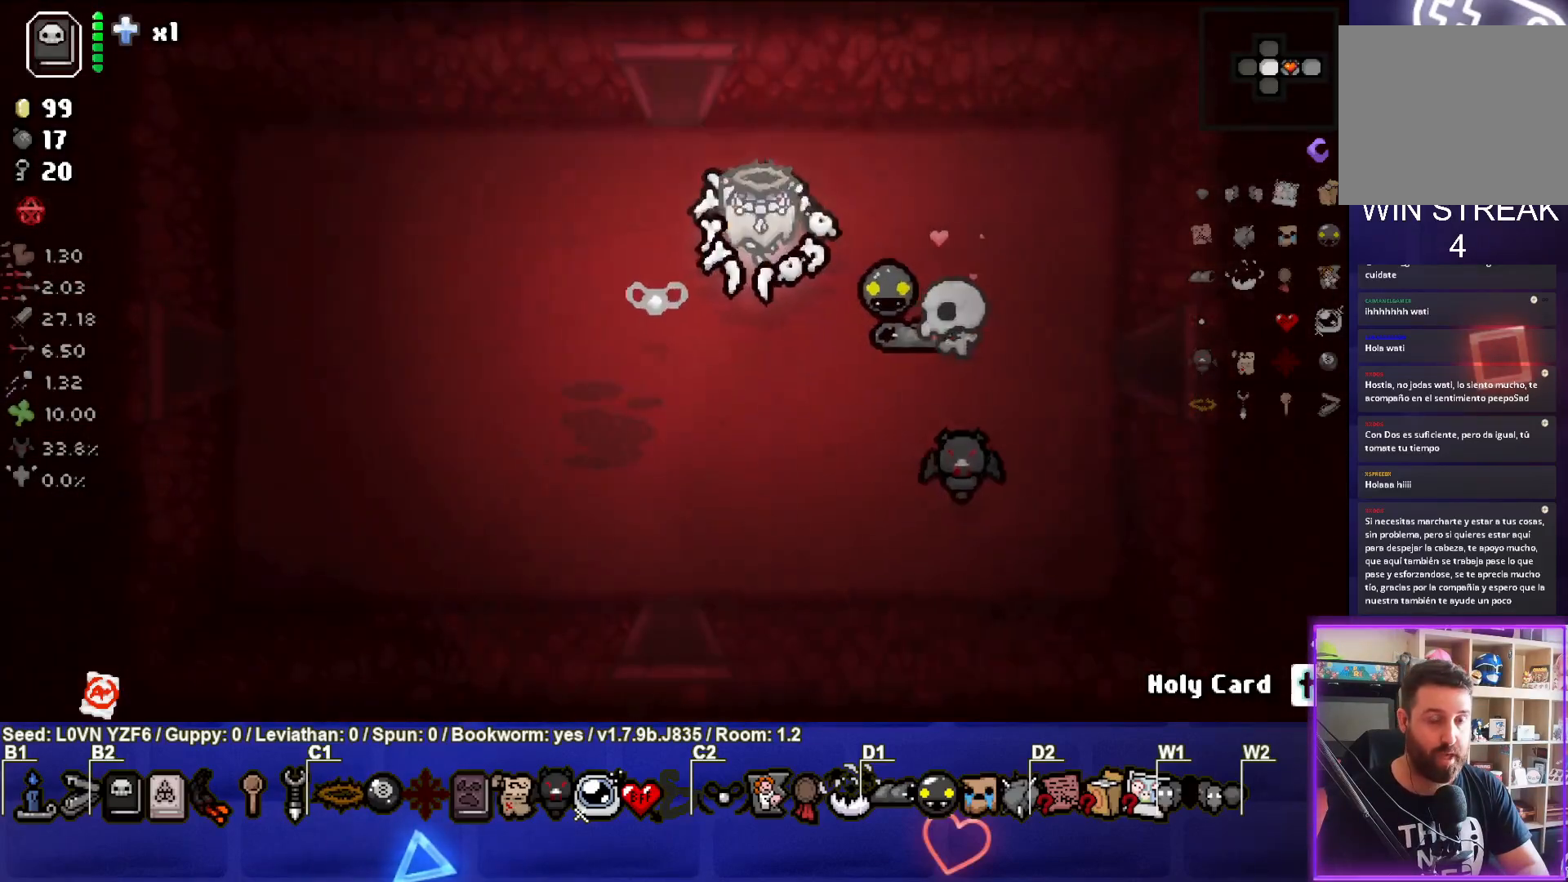
{"buttons": [], "left_stick": "up-left", "events": []}
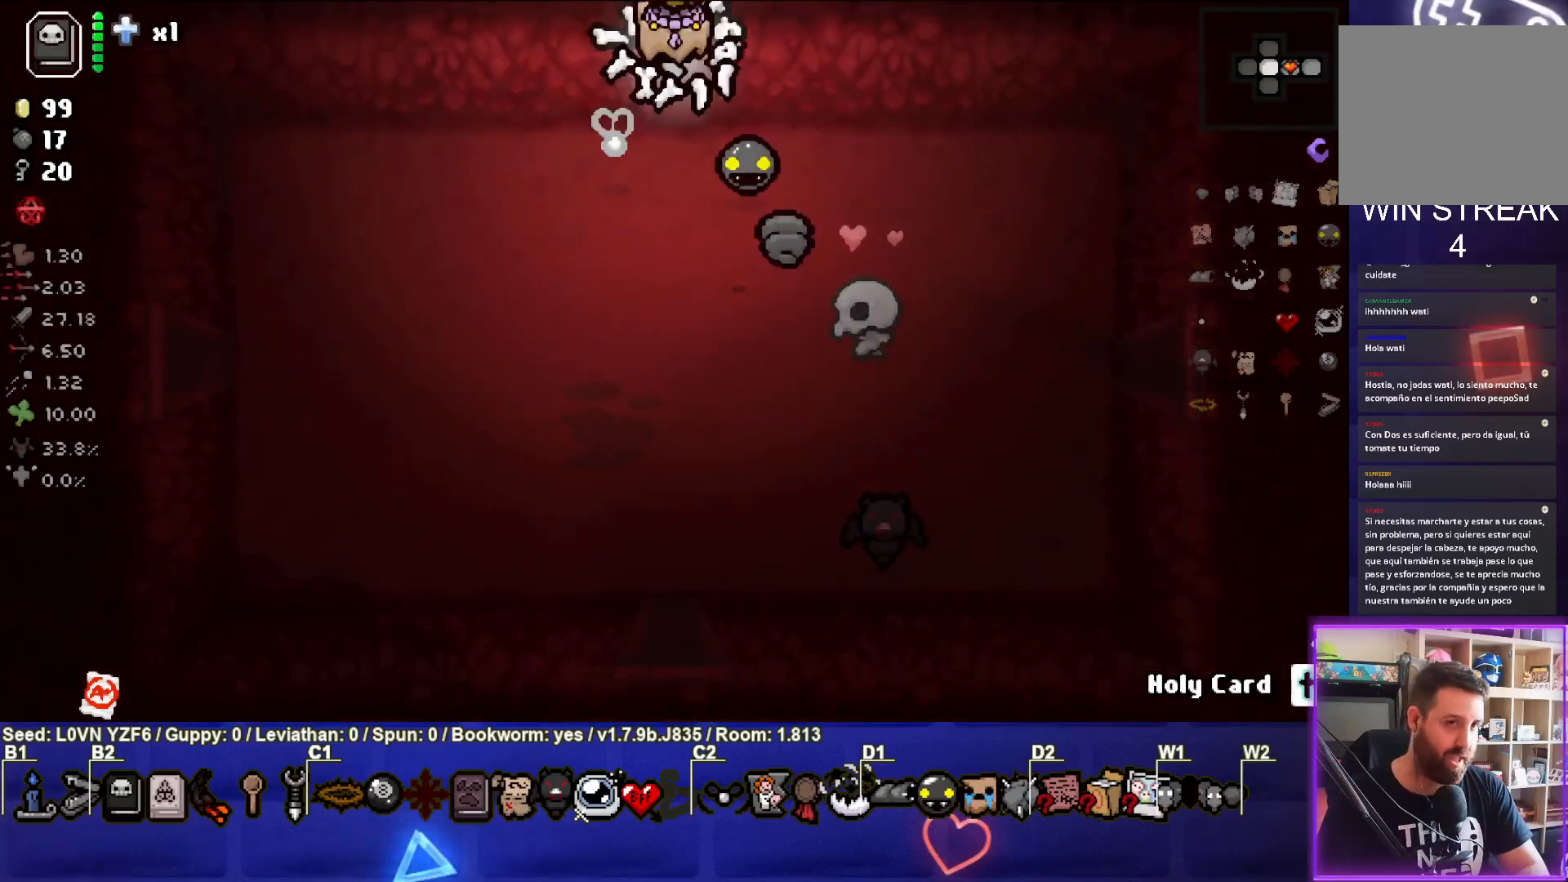
{"buttons": [], "left_stick": "center", "events": [[67, "left_stick", "center"]]}
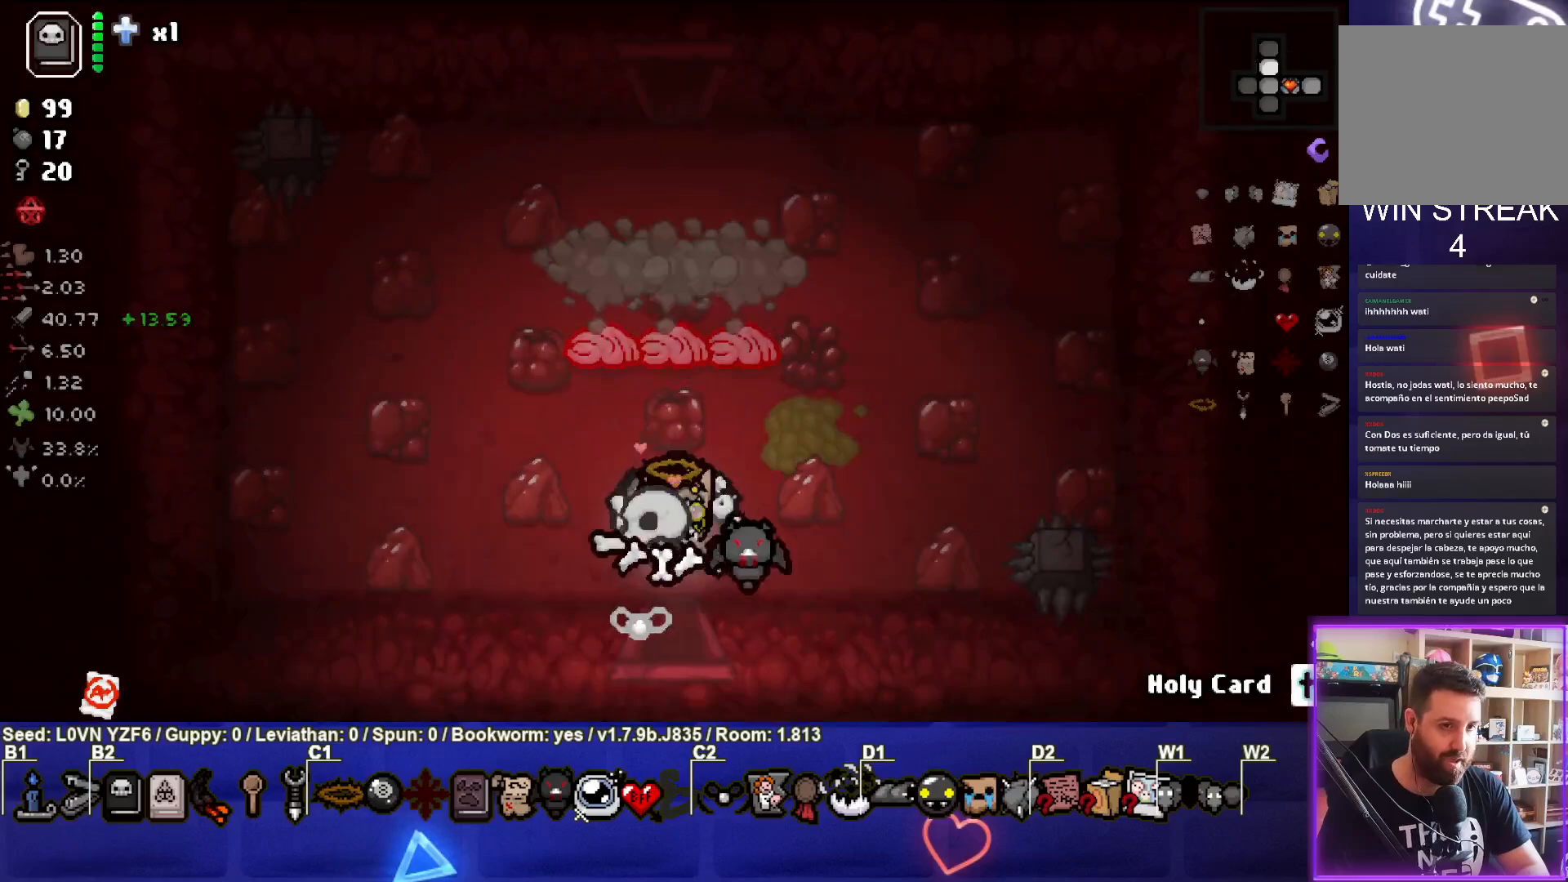
{"buttons": [], "left_stick": "right", "events": [[100, "TRIANGLE", "down"], [133, "left_stick", "up-left"], [283, "TRIANGLE", "up"], [350, "left_stick", "right"], [383, "TRIANGLE", "down"], [500, "TRIANGLE", "up"]]}
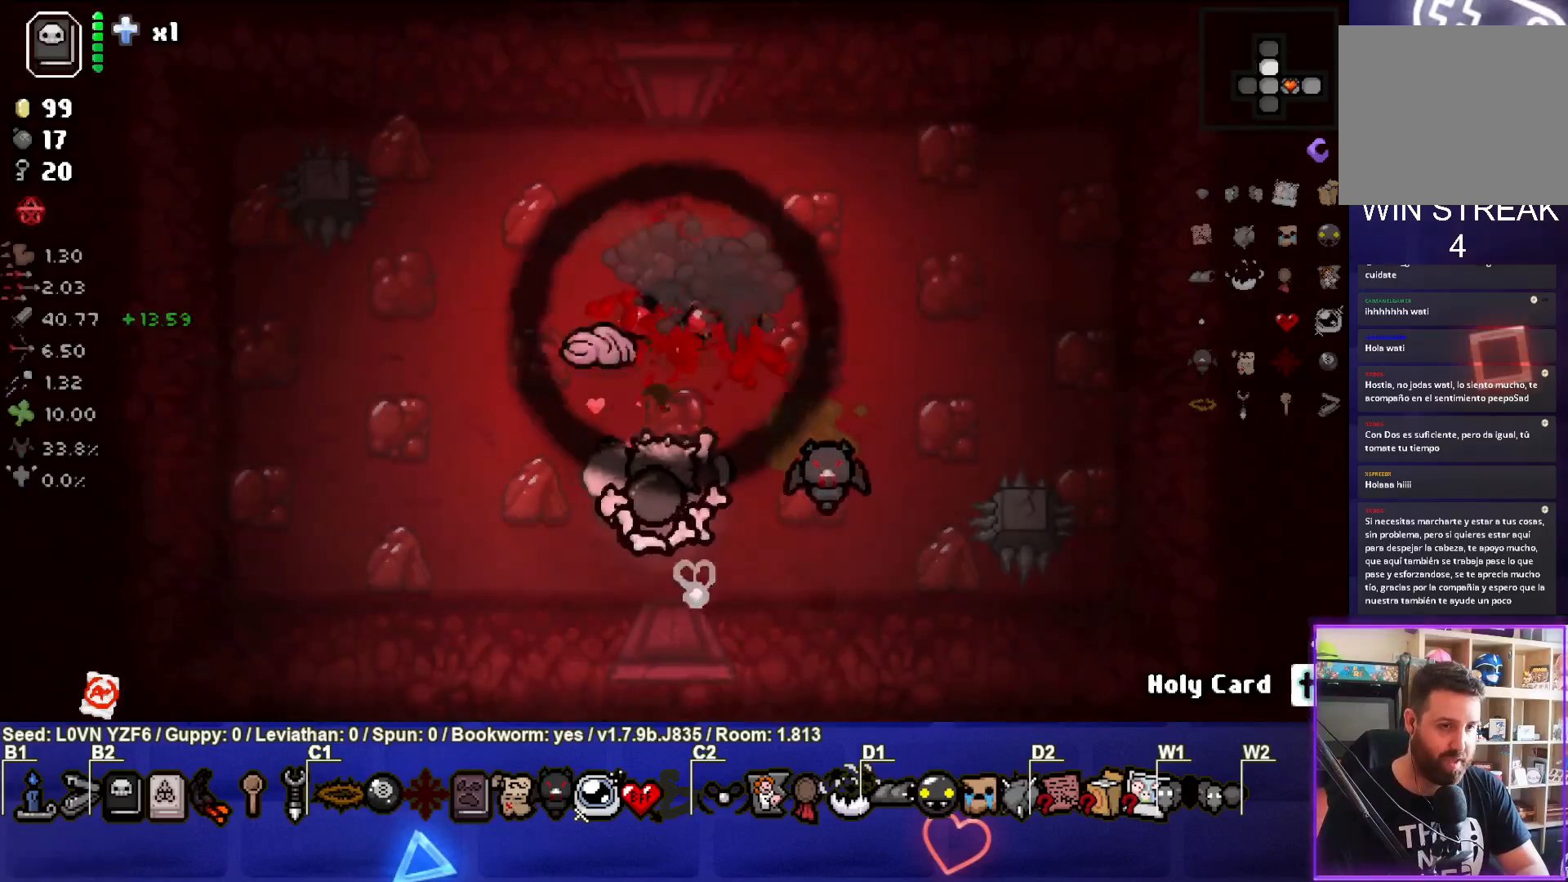
{"buttons": [], "left_stick": "center", "events": [[50, "left_stick", "down"], [100, "TRIANGLE", "down"], [133, "left_stick", "down-left"], [233, "TRIANGLE", "up"], [233, "left_stick", "left"], [417, "left_stick", "center"]]}
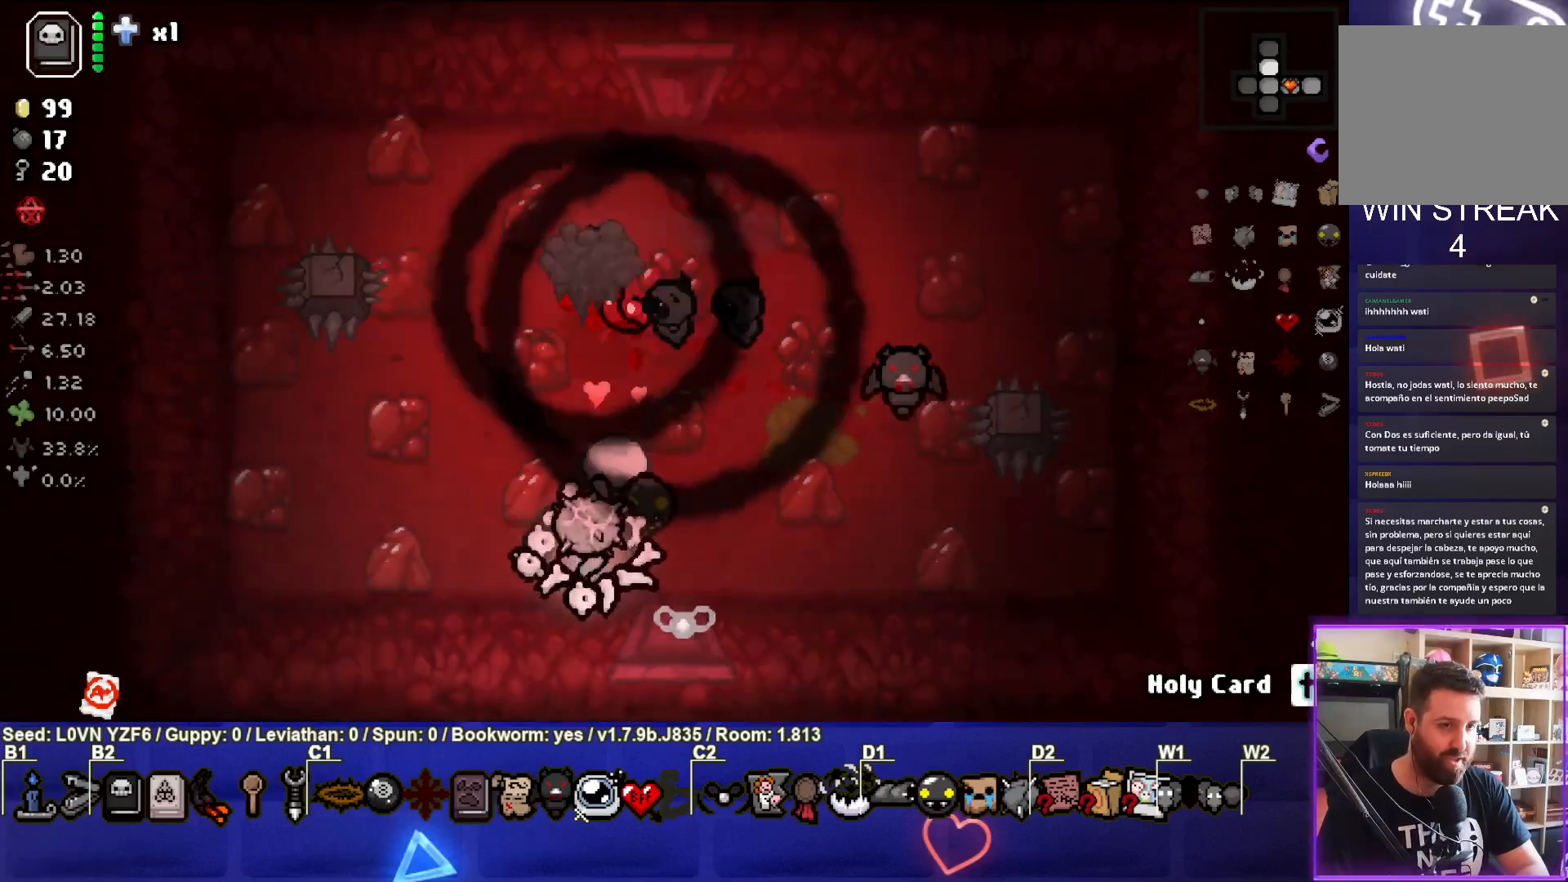
{"buttons": [], "left_stick": "center", "events": []}
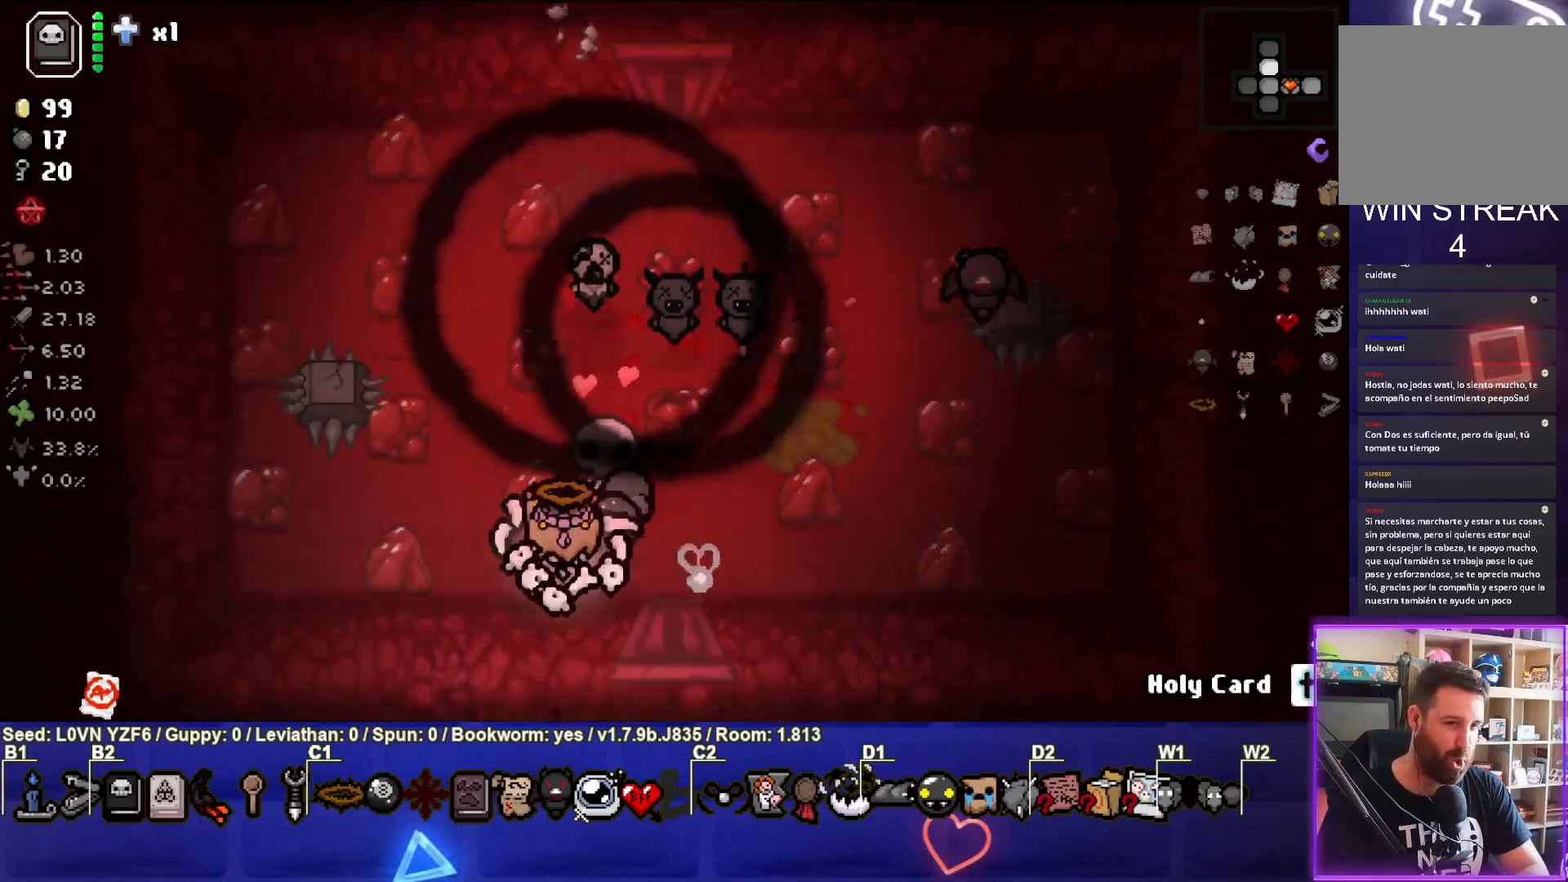
{"buttons": [], "left_stick": "up-right", "events": [[17, "left_stick", "up-right"], [267, "left_stick", "center"], [383, "left_stick", "up-right"]]}
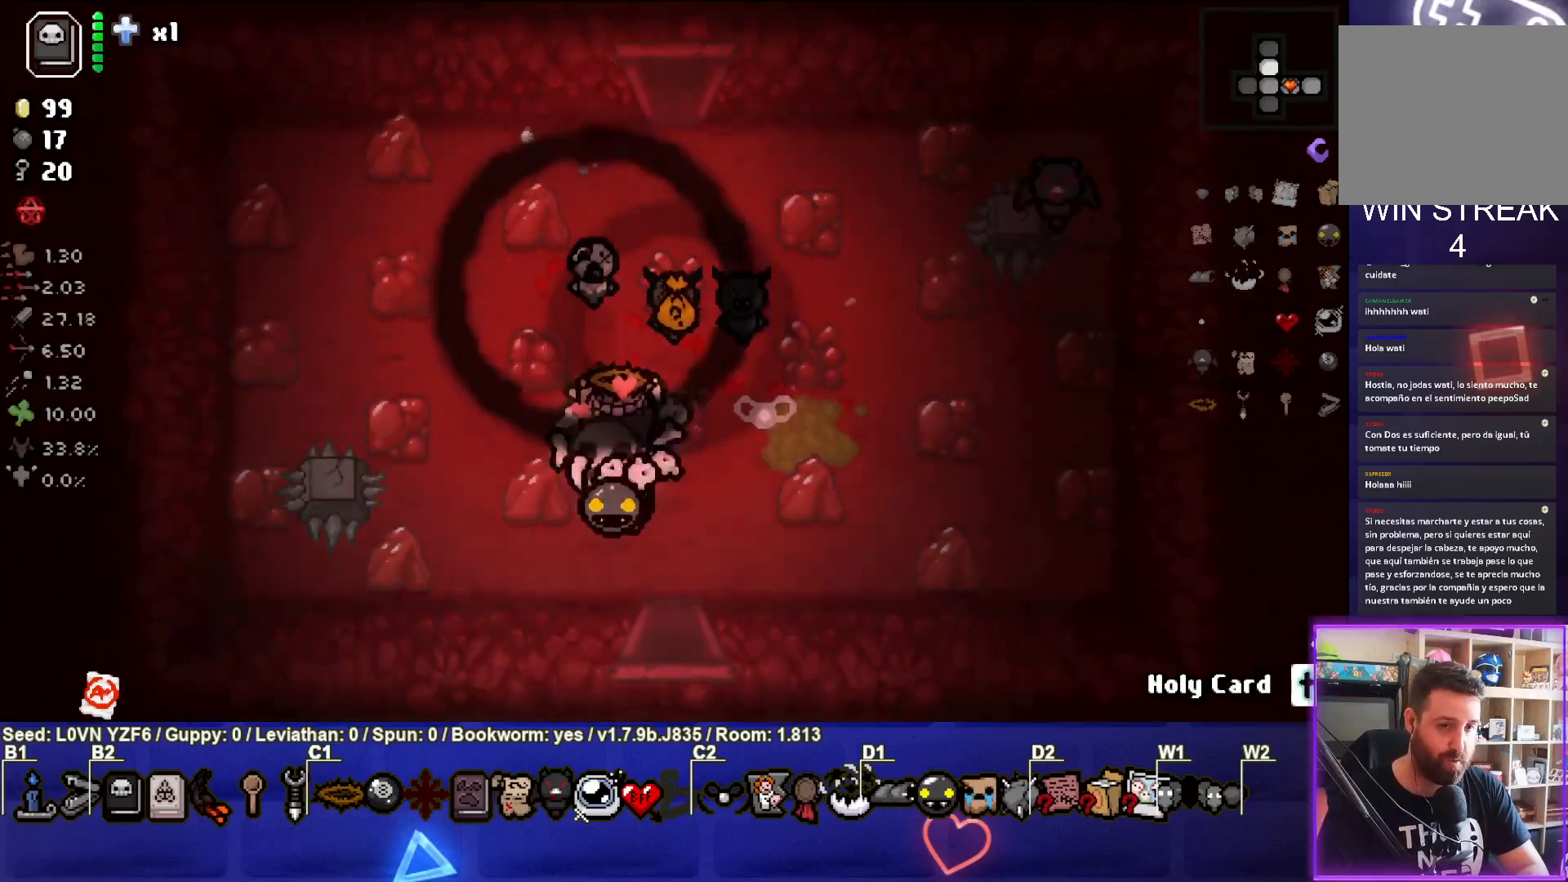
{"buttons": [], "left_stick": "down", "events": [[383, "left_stick", "down-right"], [467, "left_stick", "down"]]}
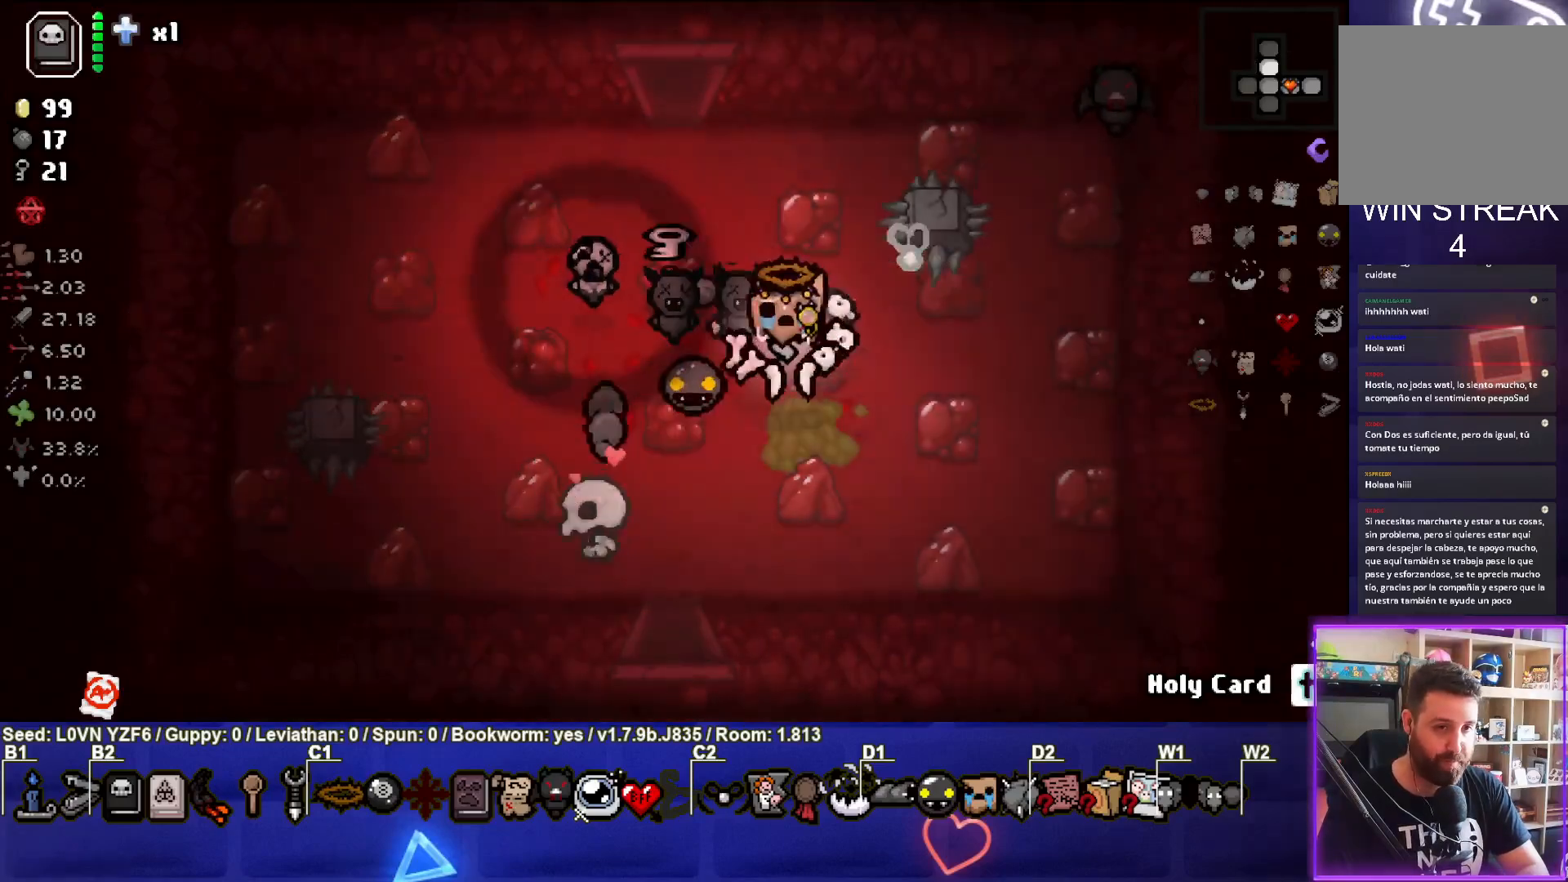
{"buttons": [], "left_stick": "up", "events": [[33, "left_stick", "down-left"], [233, "left_stick", "center"], [350, "left_stick", "up"]]}
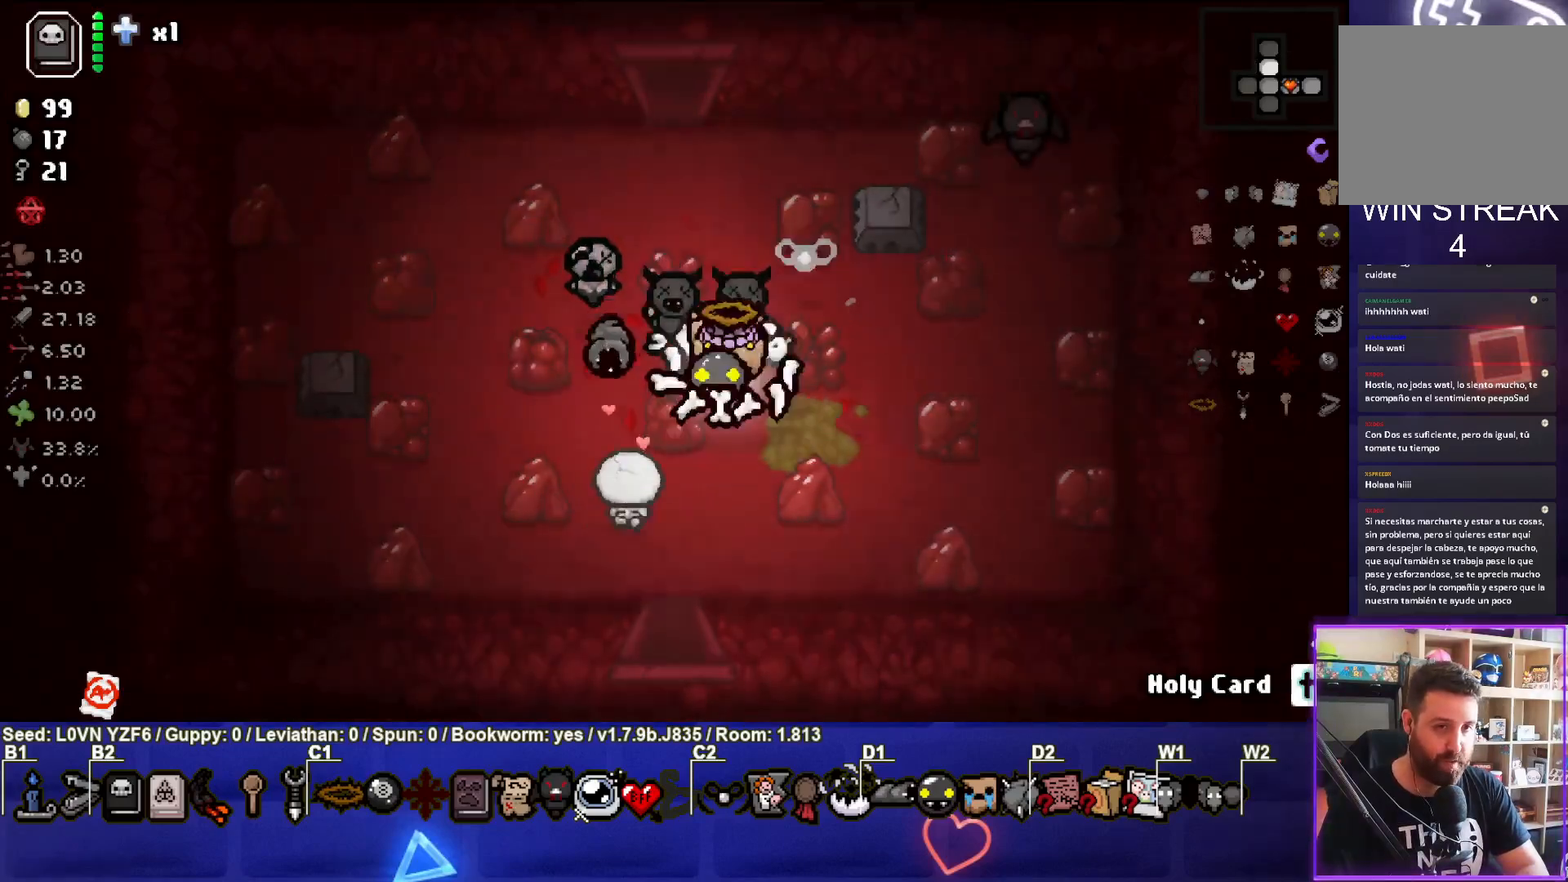
{"buttons": [], "left_stick": "up", "events": [[17, "left_stick", "up-left"], [133, "left_stick", "left"], [350, "left_stick", "up"]]}
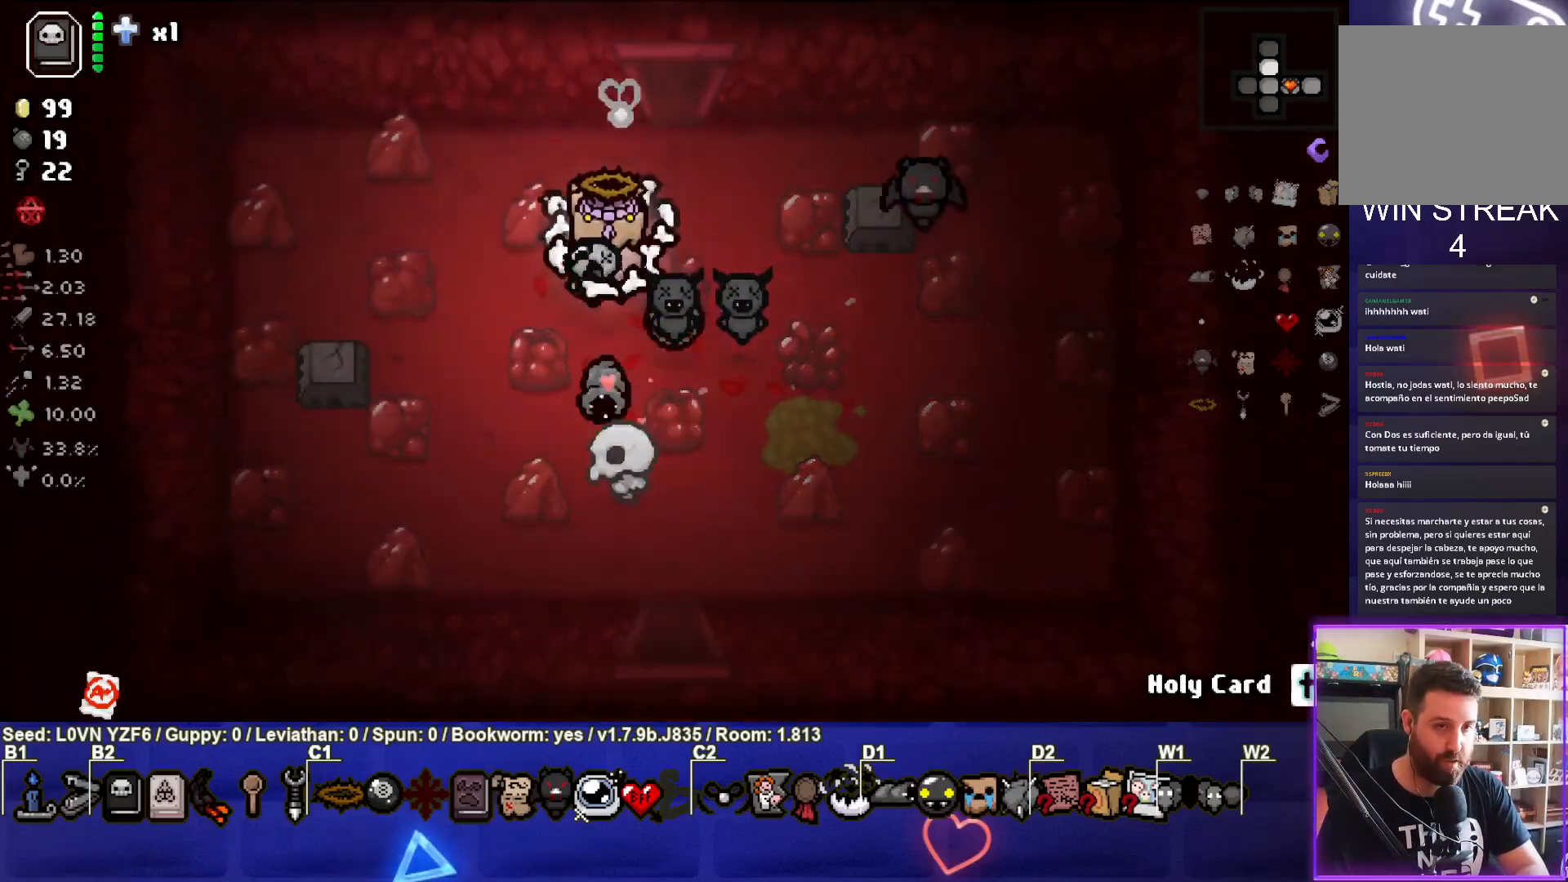
{"buttons": [], "left_stick": "up", "events": [[133, "left_stick", "up-right"], [400, "left_stick", "up"]]}
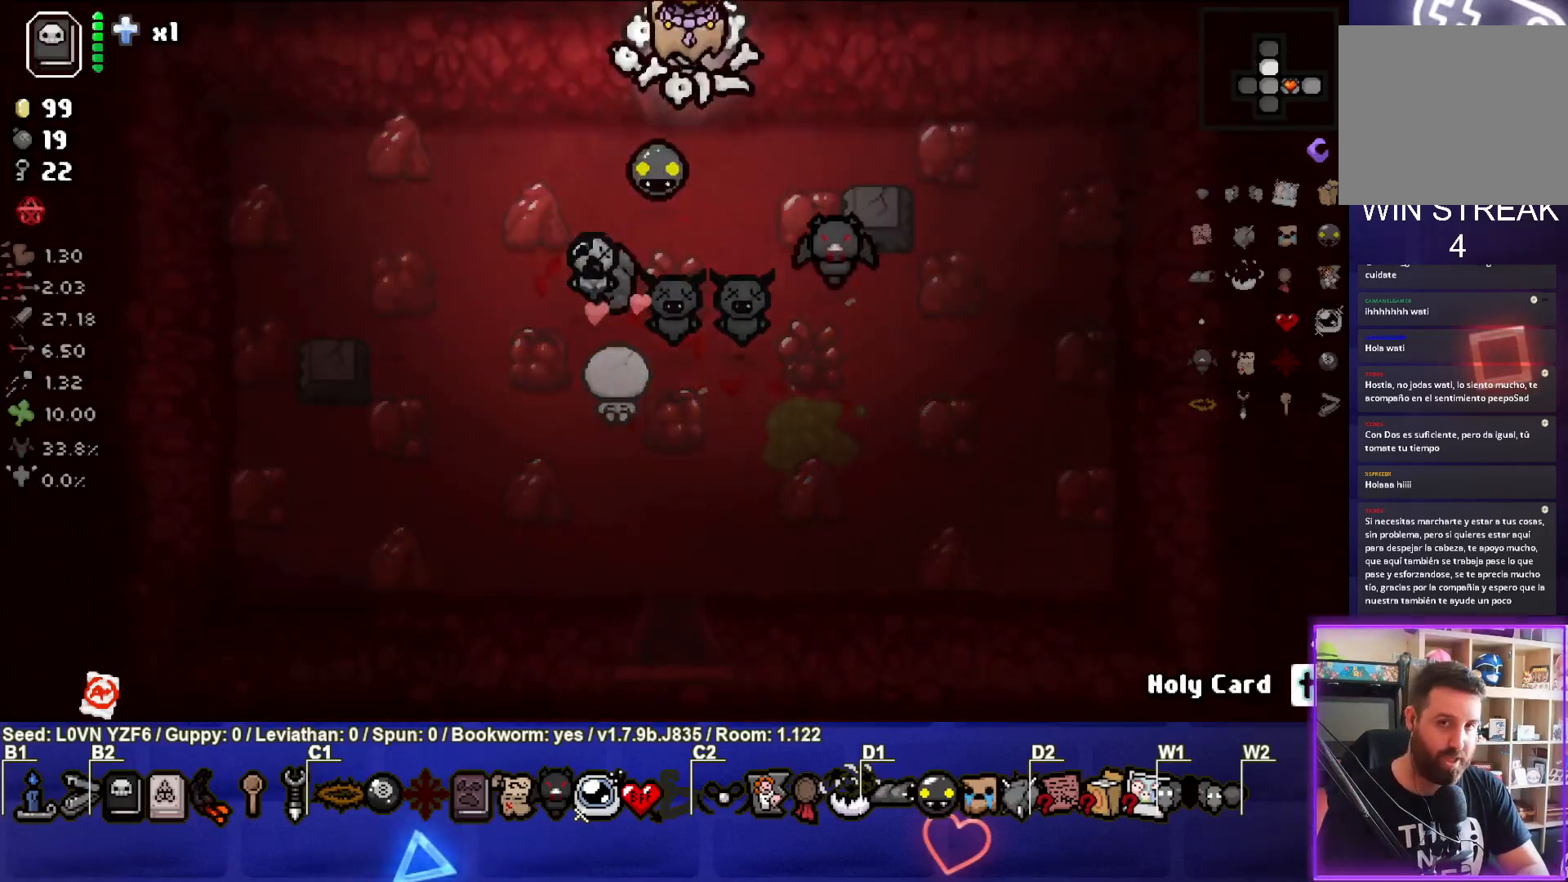
{"buttons": [], "left_stick": "center", "events": [[100, "left_stick", "center"]]}
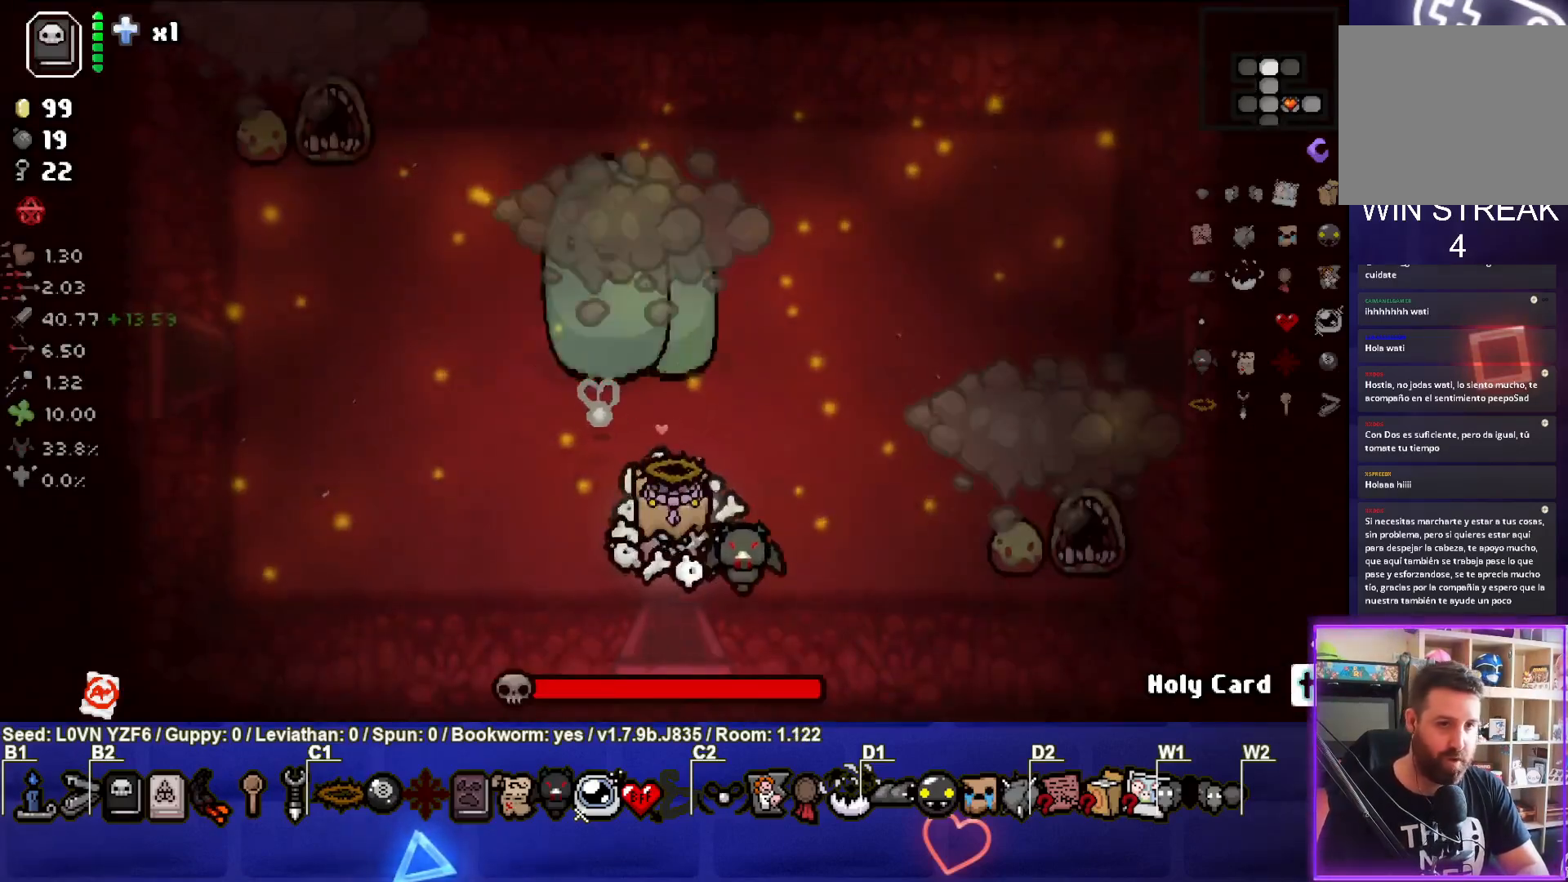
{"buttons": [], "left_stick": "down-right", "events": [[17, "left_stick", "up-left"], [100, "TRIANGLE", "down"], [100, "left_stick", "left"], [250, "left_stick", "center"], [267, "TRIANGLE", "up"], [333, "TRIANGLE", "down"], [333, "left_stick", "down-right"], [483, "TRIANGLE", "up"]]}